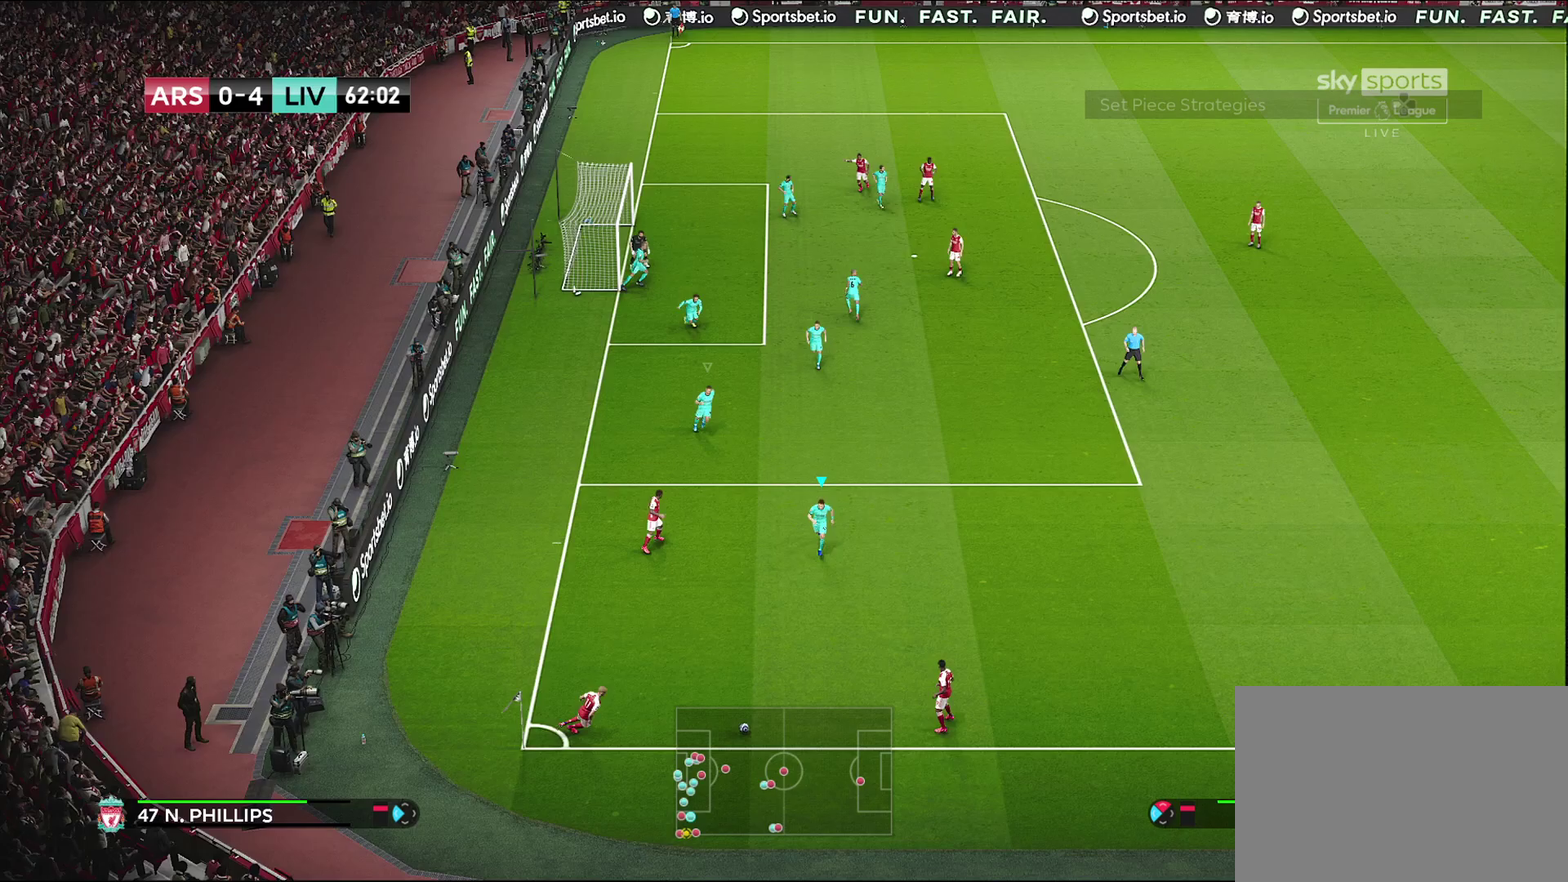
Gameplay with a controller (PlayStation layout); each line is a JSON object with the inputs held at the frame after it (dt_ms = milliseconds from this image to that frame). "events" lists button and stick changes between this image and that frame as [ms after this image, input, new state], when the widget could be followed in between.
{"dt_ms": 700, "buttons": ["R1", "R2"], "left_stick": "down-right", "right_stick": "center", "events": [[150, "L1", "up"], [200, "left_stick", "down-right"], [317, "L1", "down"], [433, "L1", "up"], [567, "R2", "down"]]}
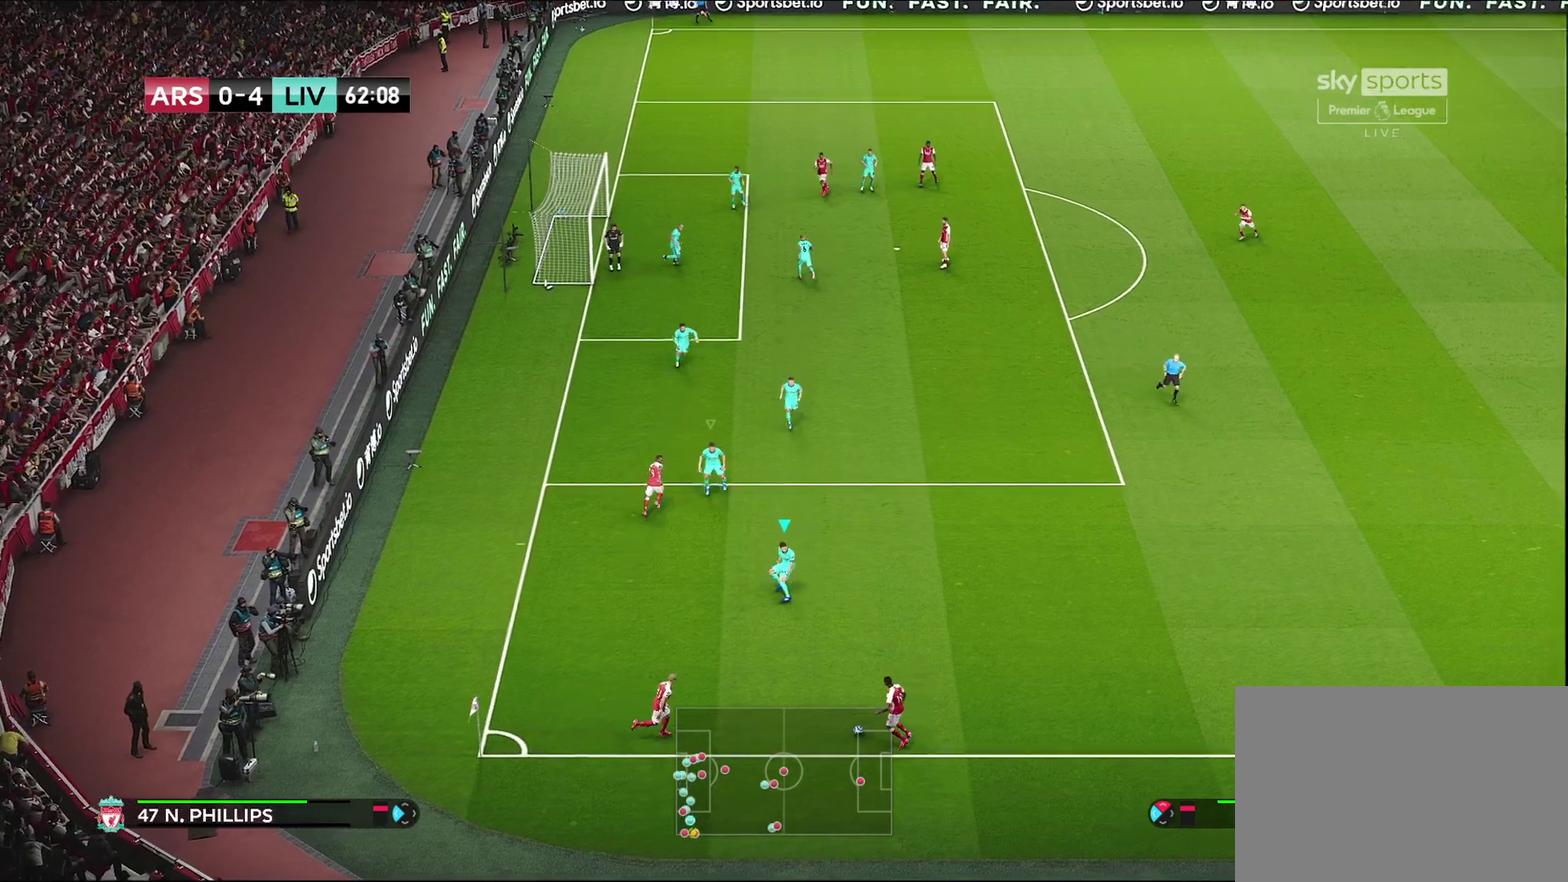
{"dt_ms": 300, "buttons": ["R2"], "left_stick": "down", "right_stick": "center", "events": [[50, "left_stick", "right"], [200, "left_stick", "down-right"], [283, "R1", "up"], [283, "left_stick", "down"]]}
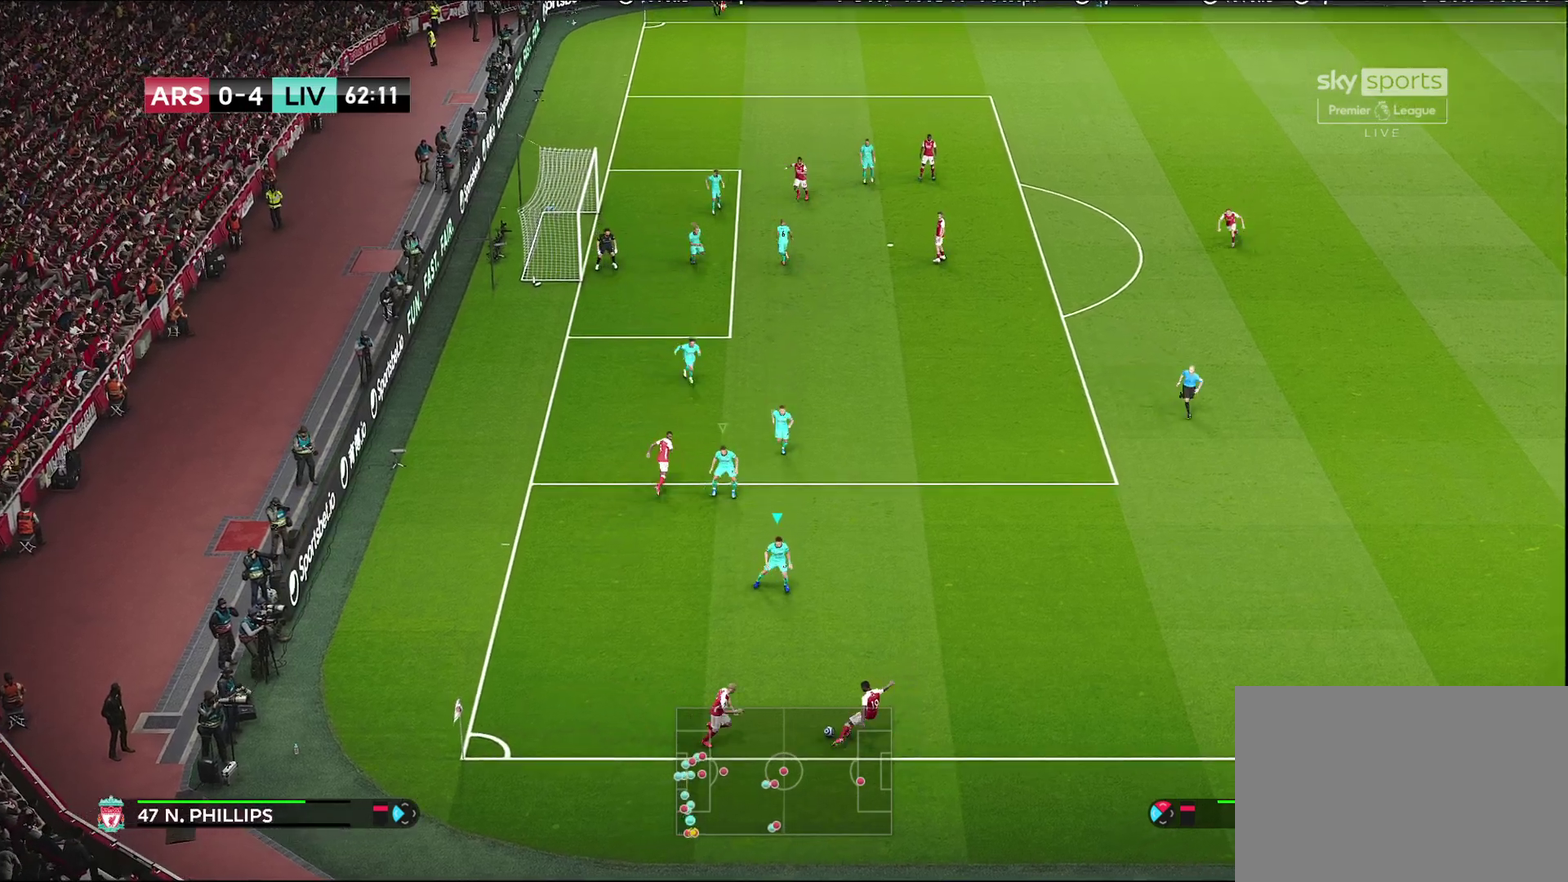
{"dt_ms": 300, "buttons": ["CROSS", "R2"], "left_stick": "center", "right_stick": "center", "events": [[50, "left_stick", "center"], [150, "CROSS", "down"]]}
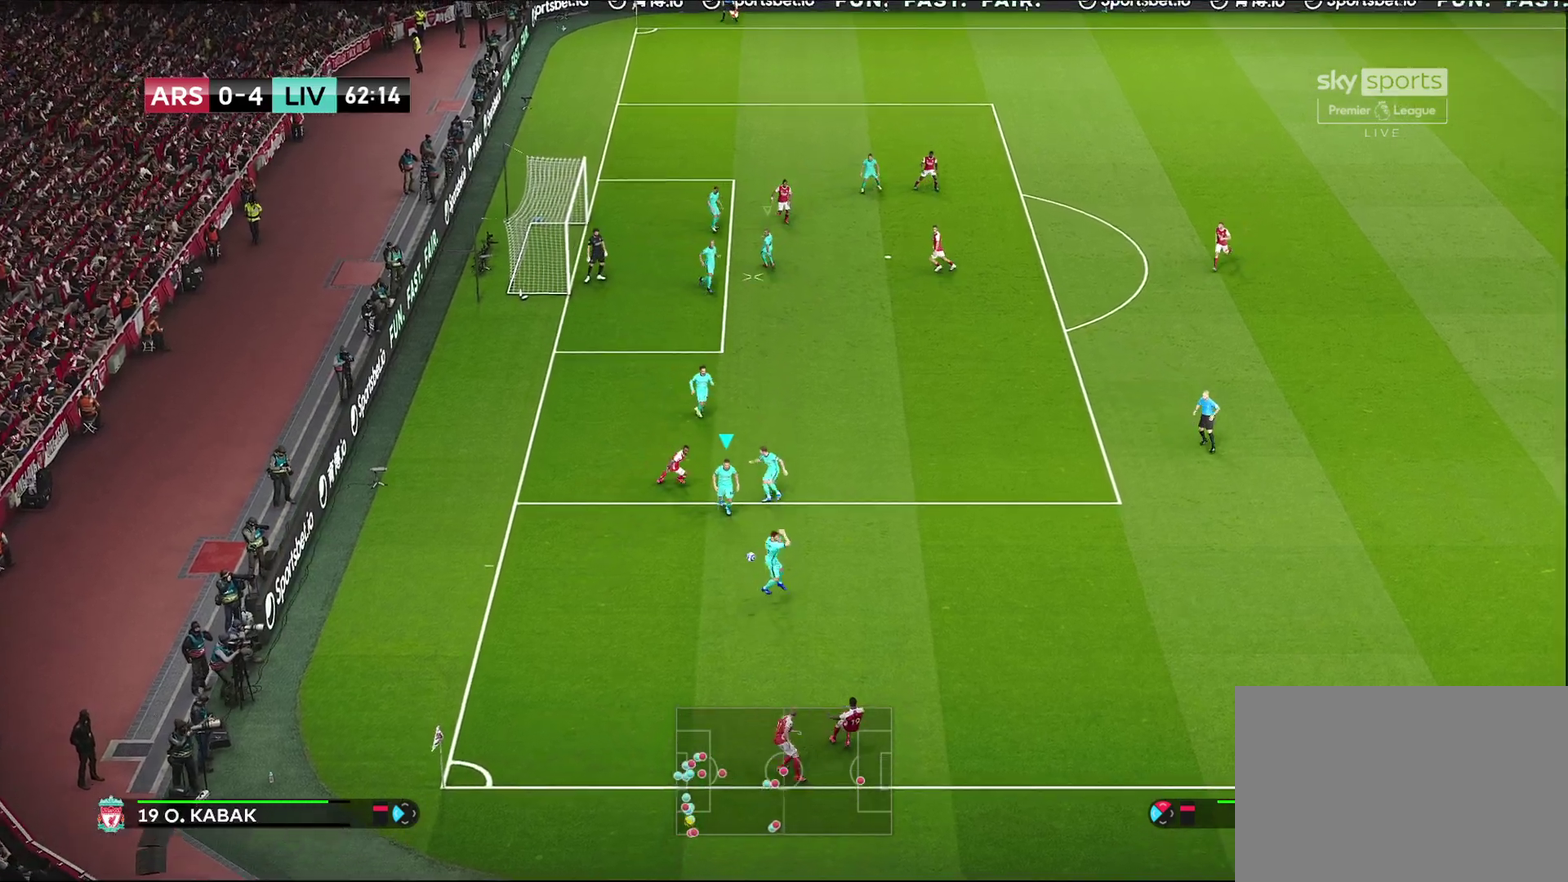
{"dt_ms": 600, "buttons": ["R2"], "left_stick": "down-right", "right_stick": "center", "events": [[67, "CROSS", "up"], [83, "R2", "up"], [83, "left_stick", "down-right"], [283, "SQUARE", "down"], [450, "SQUARE", "up"], [600, "R2", "down"]]}
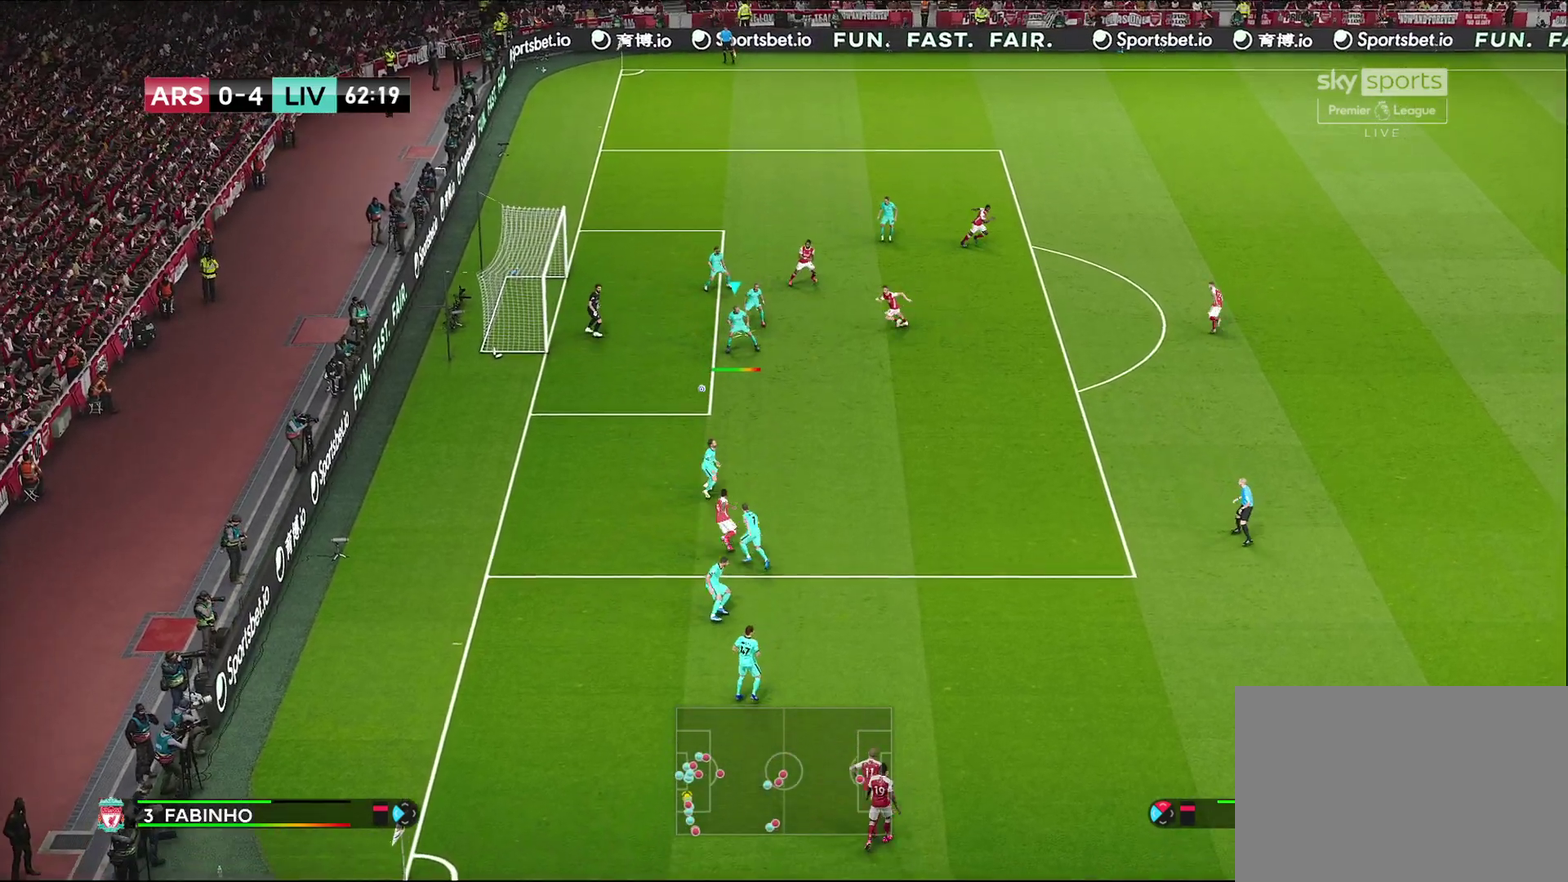
{"dt_ms": 600, "buttons": ["SQUARE", "R1", "R2"], "left_stick": "down-right", "right_stick": "center", "events": [[17, "R1", "down"], [217, "SQUARE", "down"]]}
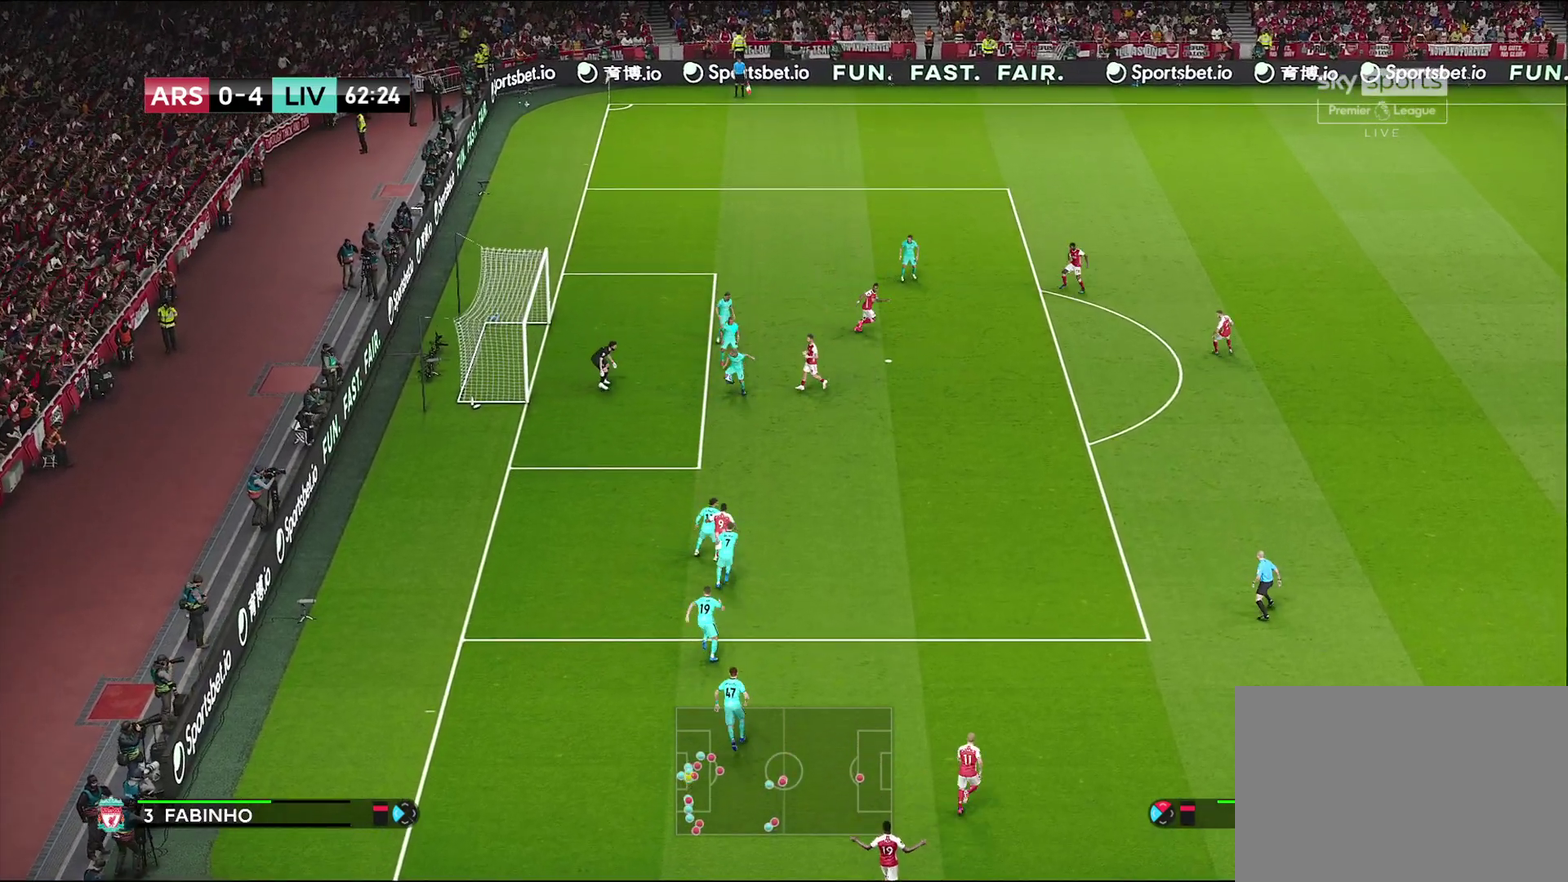
{"dt_ms": 500, "buttons": ["R1"], "left_stick": "down", "right_stick": "center", "events": [[133, "R2", "up"], [150, "SQUARE", "up"], [317, "left_stick", "down"]]}
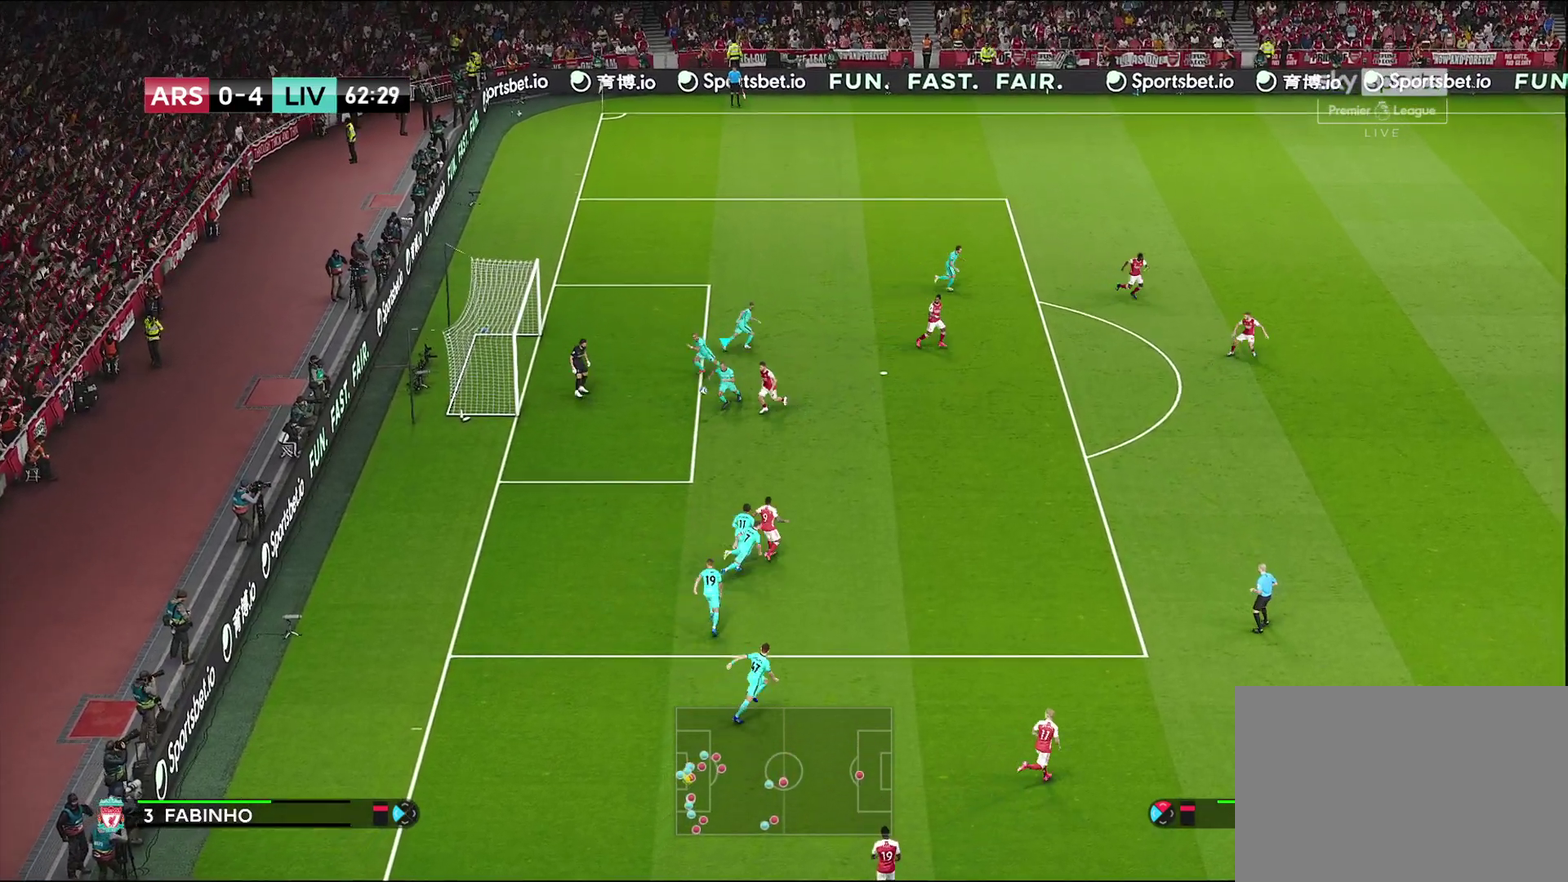
{"dt_ms": 500, "buttons": ["R1"], "left_stick": "down", "right_stick": "center", "events": []}
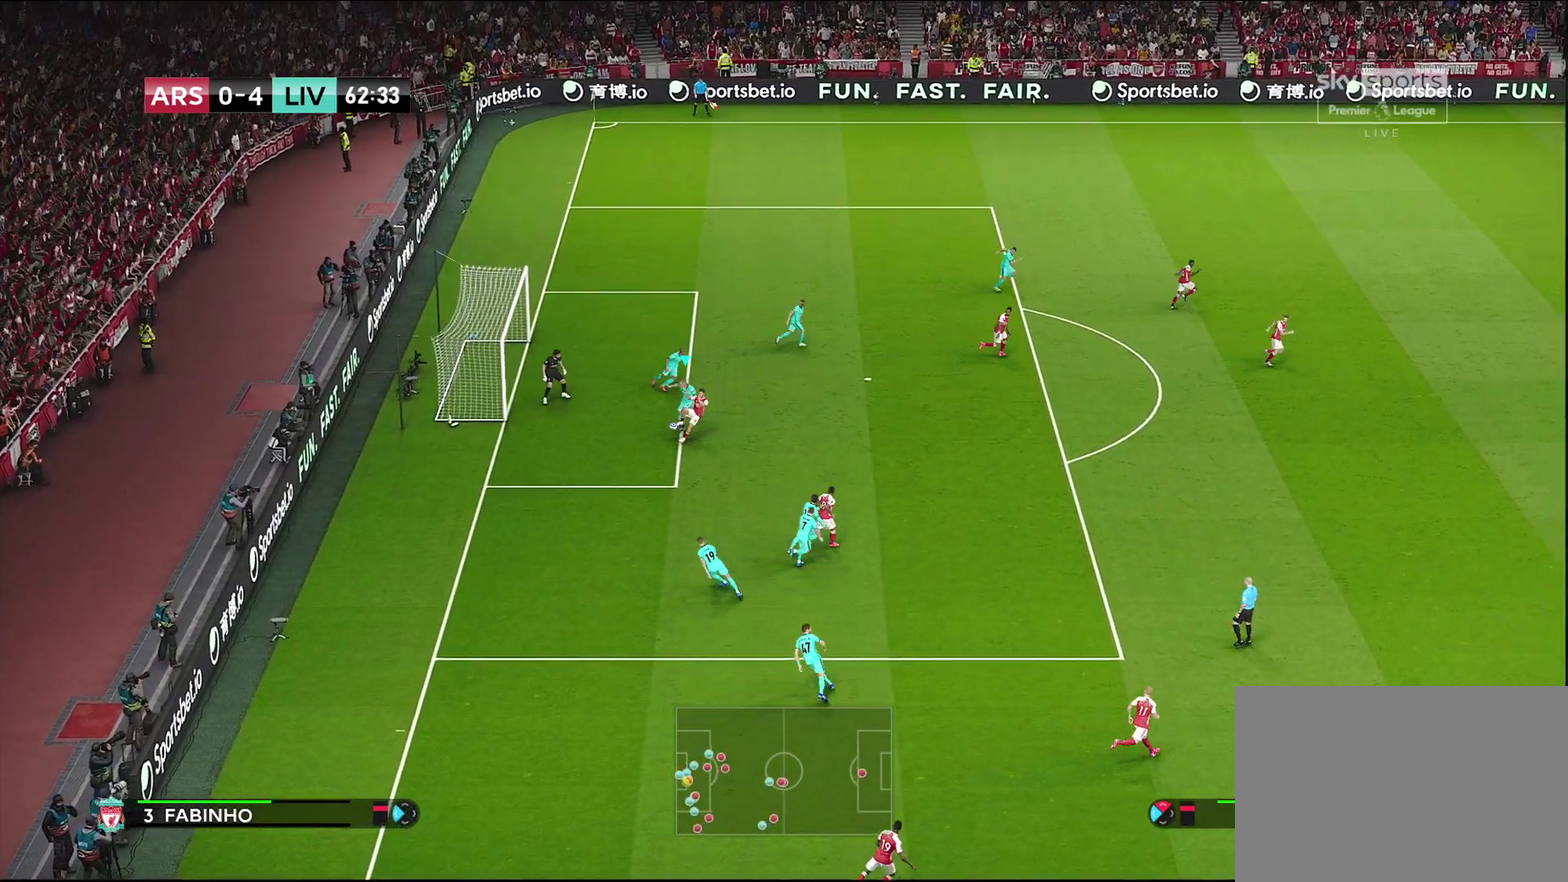
{"dt_ms": 400, "buttons": ["R1"], "left_stick": "down-right", "right_stick": "center"}
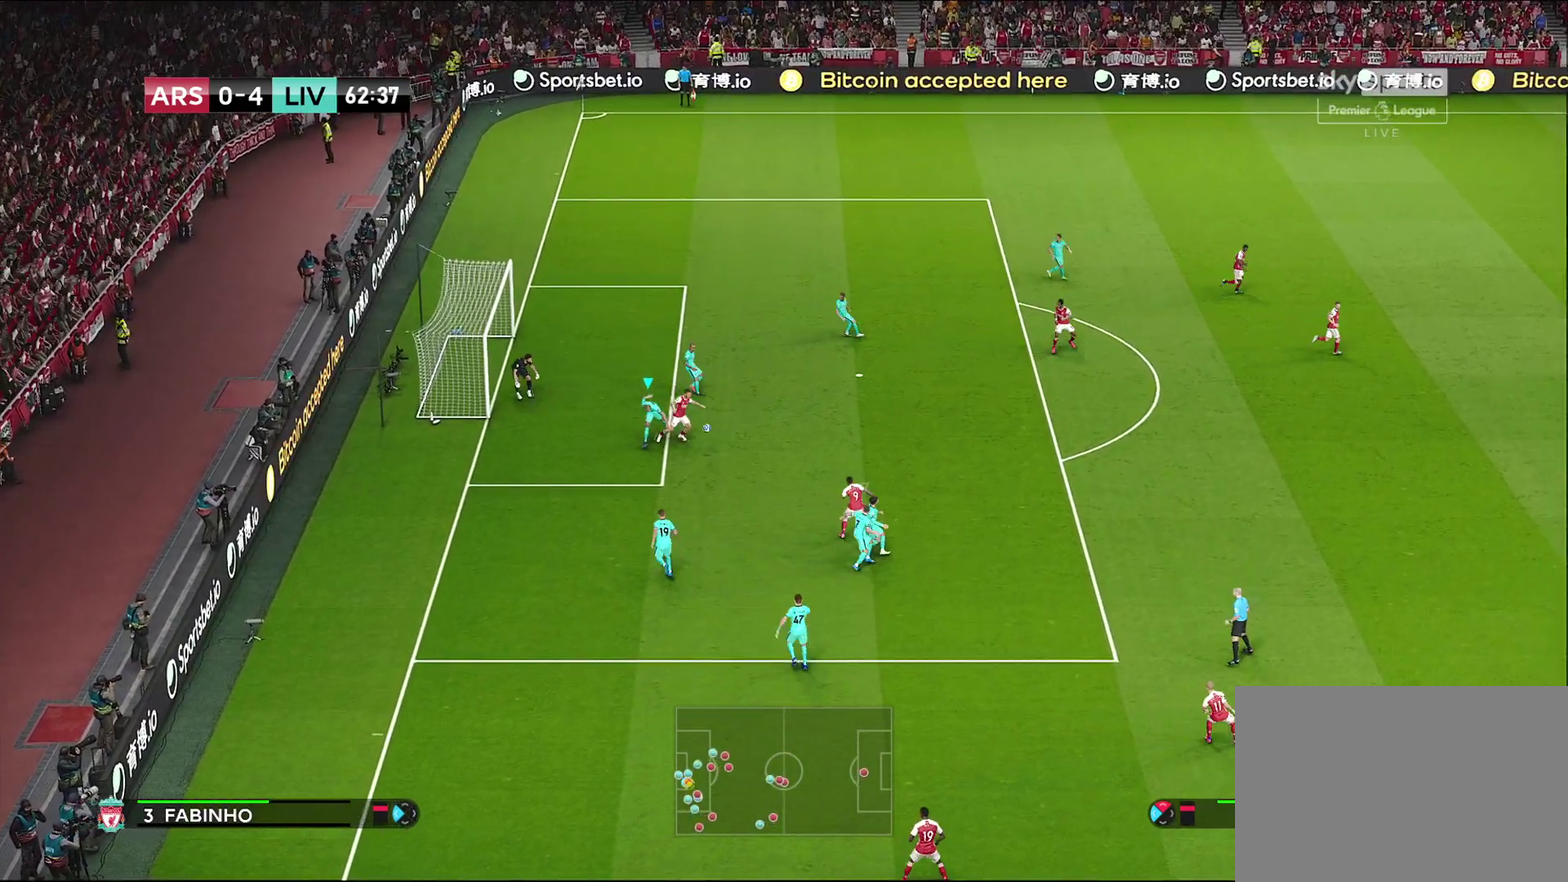
{"dt_ms": 600, "buttons": ["CROSS", "SQUARE", "R1", "R2"], "left_stick": "right", "right_stick": "center"}
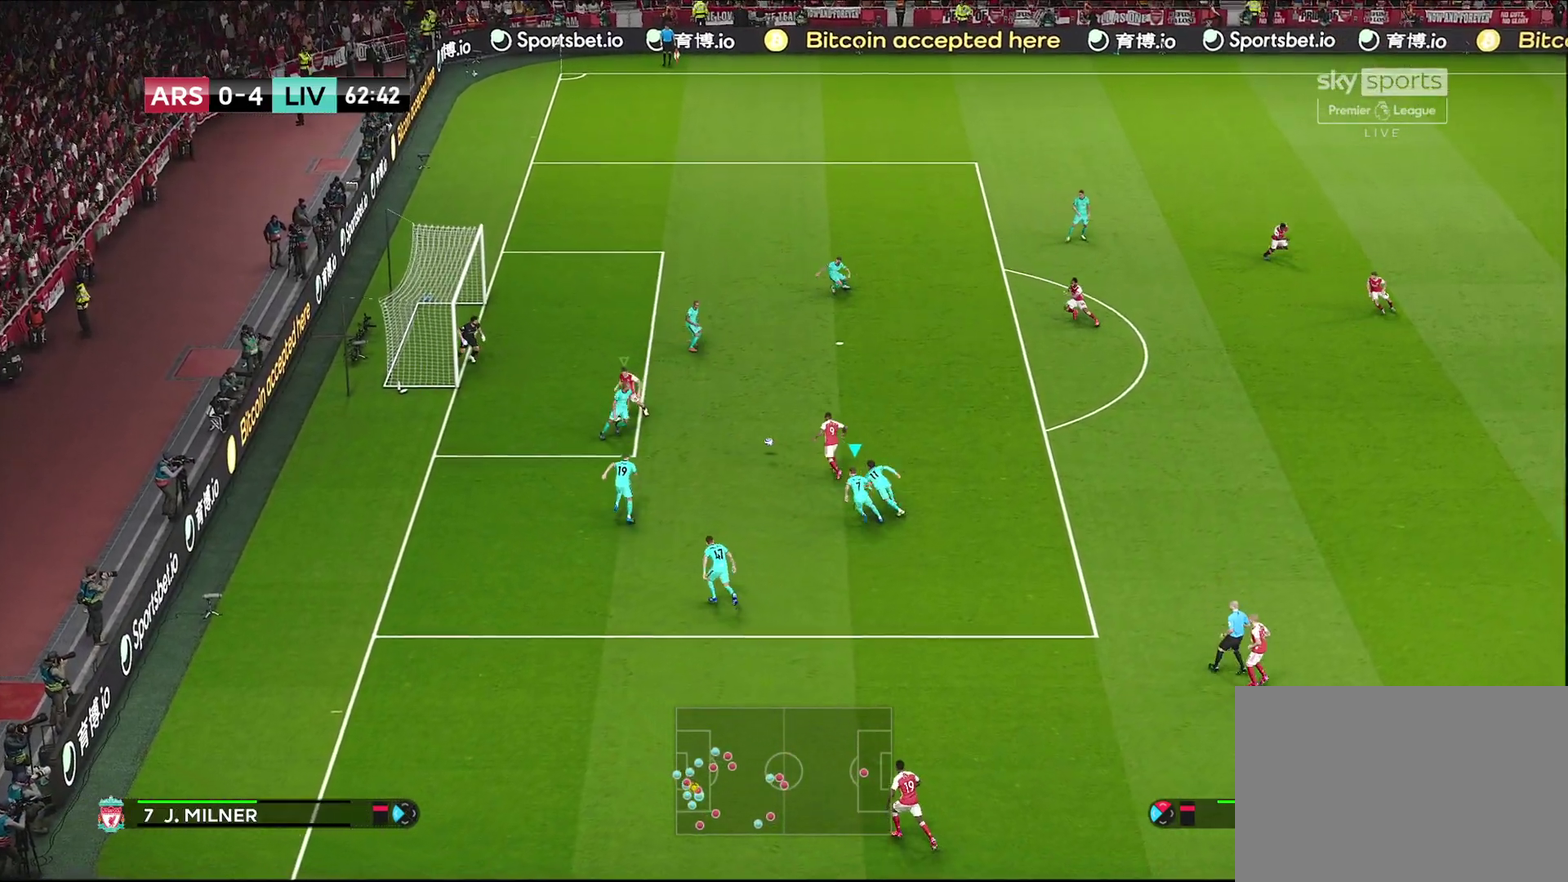
{"dt_ms": 500, "buttons": ["CROSS", "SQUARE", "R1", "R2"], "left_stick": "up-right", "right_stick": "center", "events": [[50, "left_stick", "up-right"], [300, "L1", "down"], [483, "L1", "up"]]}
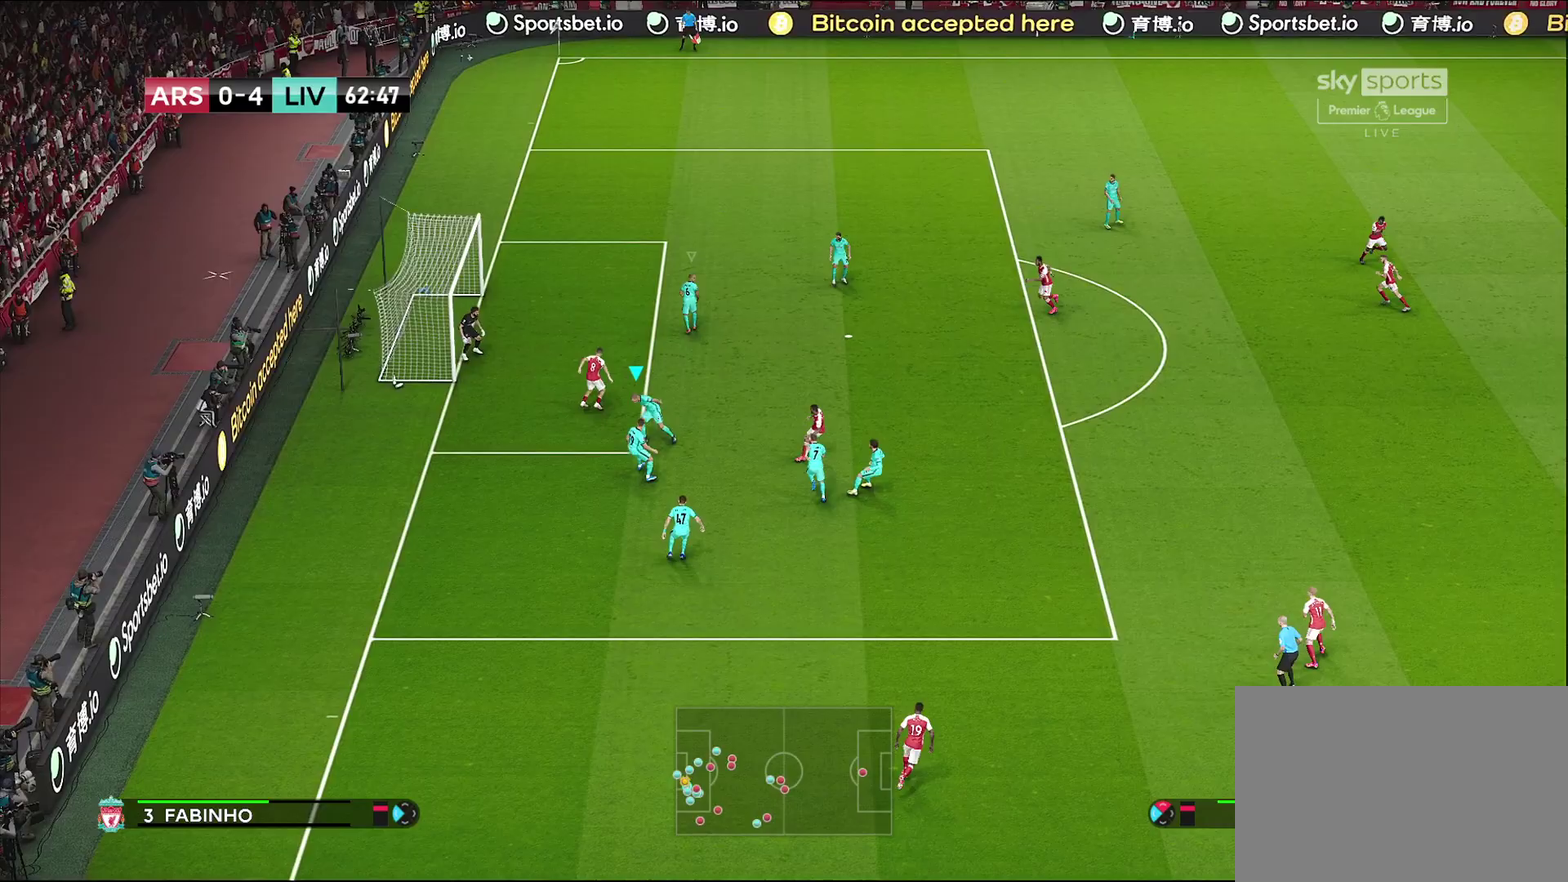
{"dt_ms": 300, "buttons": [], "left_stick": "right", "right_stick": "center", "events": [[150, "CROSS", "up"], [150, "R1", "up"], [150, "R2", "up"], [150, "SQUARE", "up"], [150, "left_stick", "right"]]}
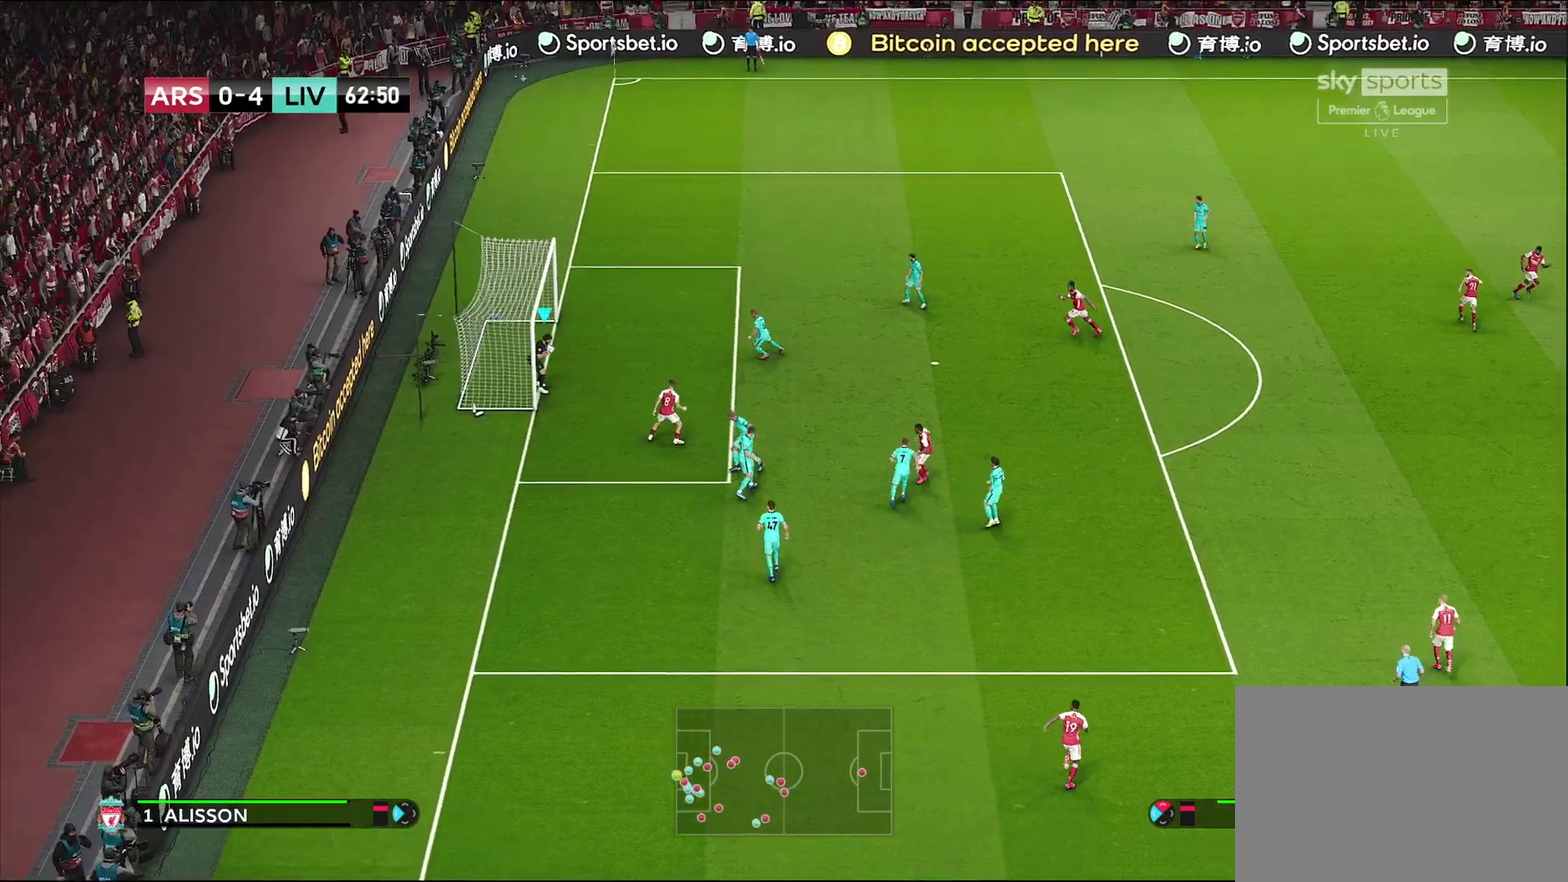
{"dt_ms": 700, "buttons": [], "left_stick": "right", "right_stick": "center", "events": []}
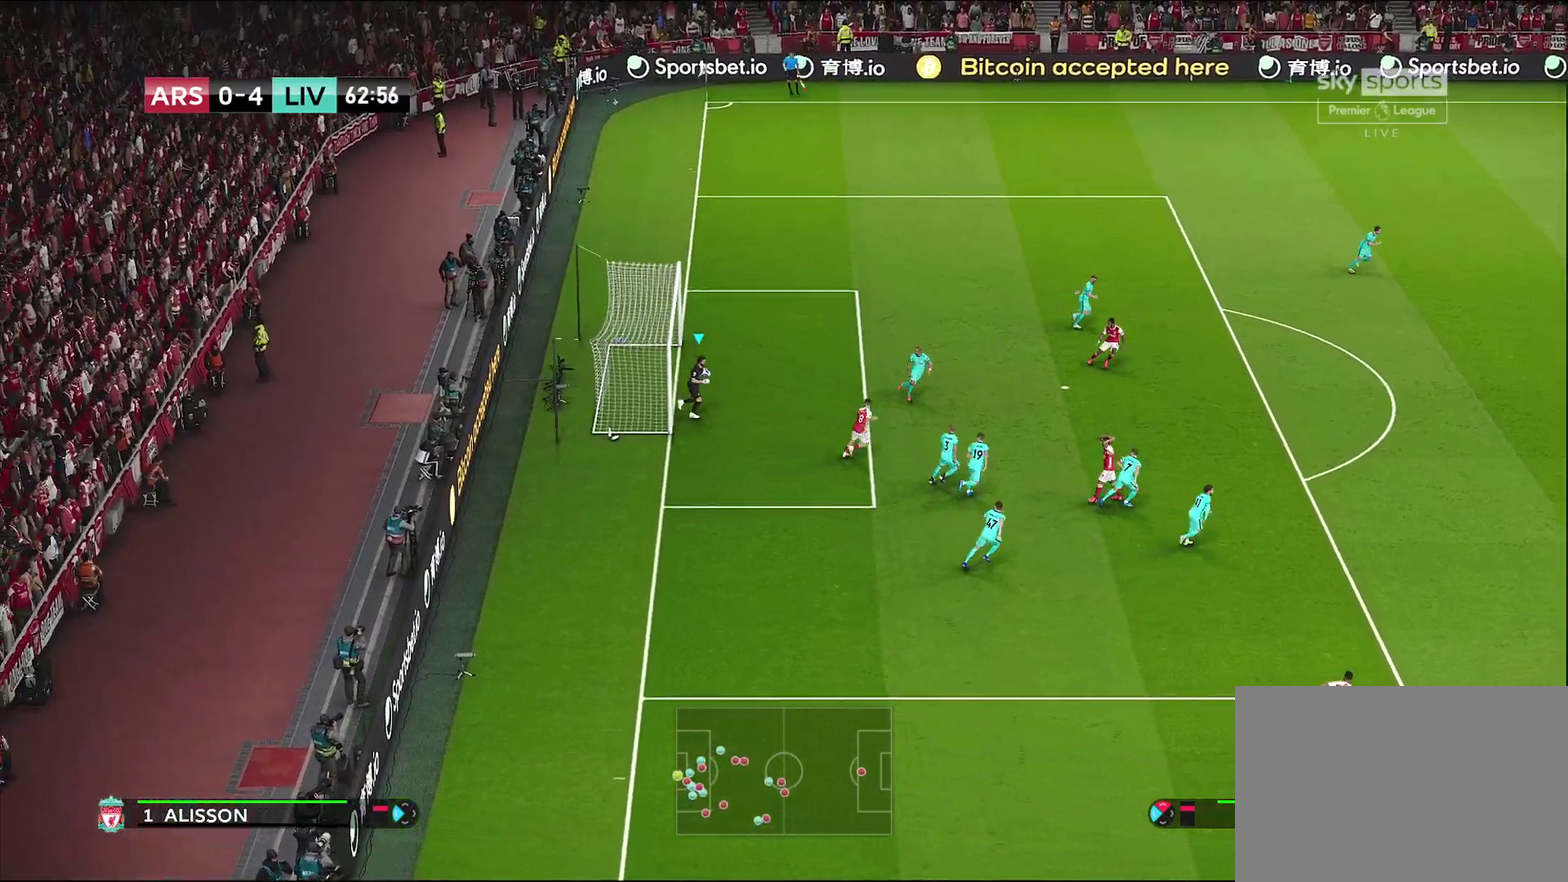
{"dt_ms": 600, "buttons": [], "left_stick": "right", "right_stick": "center", "events": []}
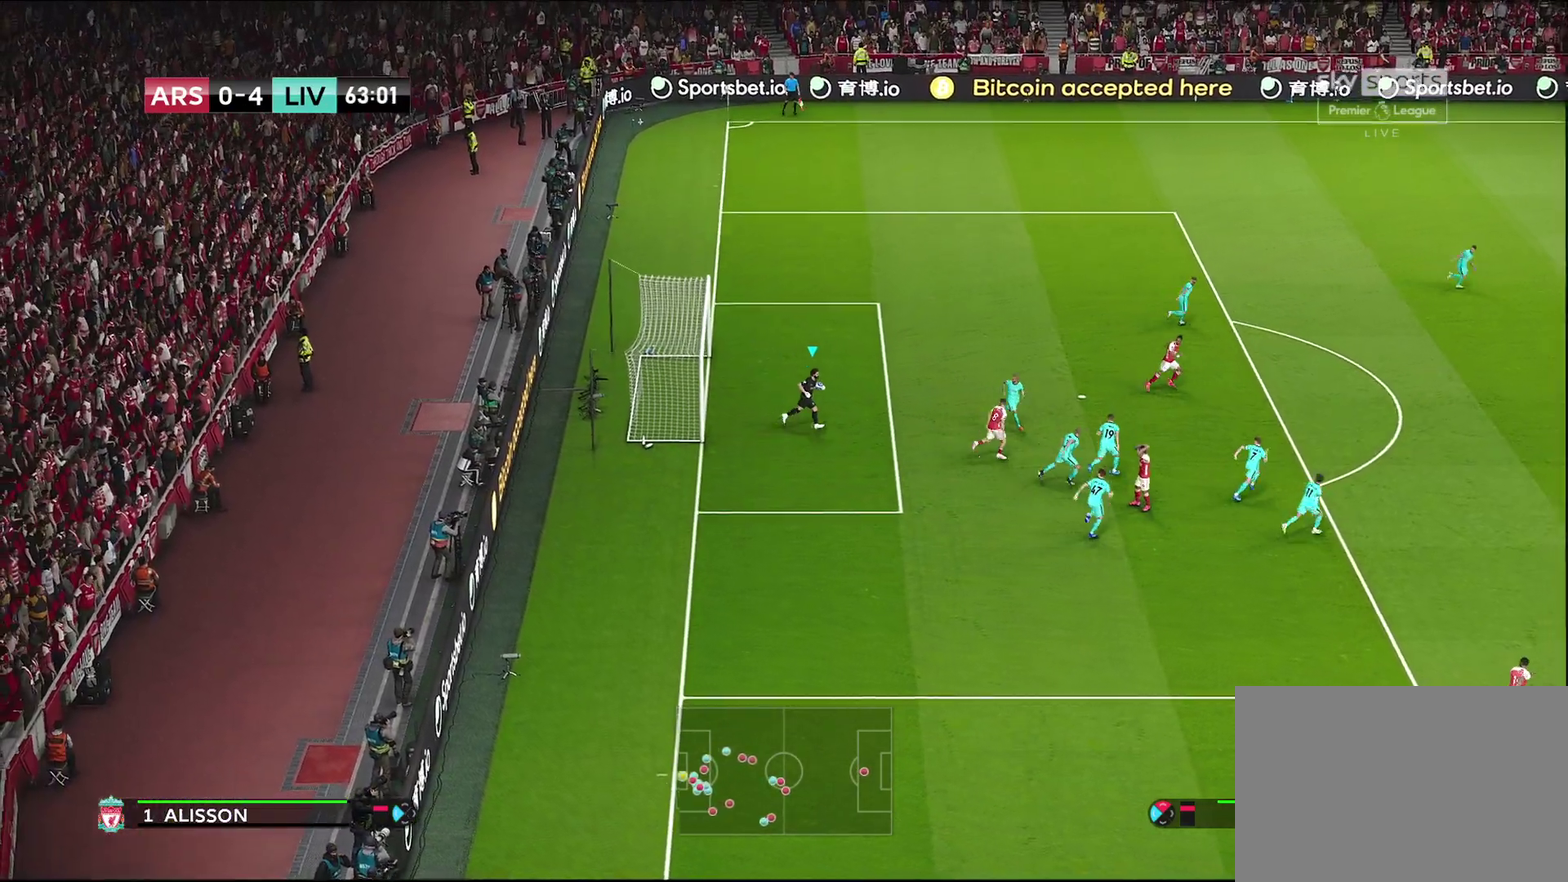
{"dt_ms": 400, "buttons": [], "left_stick": "right", "right_stick": "center", "events": [[233, "left_stick", "down-right"], [367, "left_stick", "right"]]}
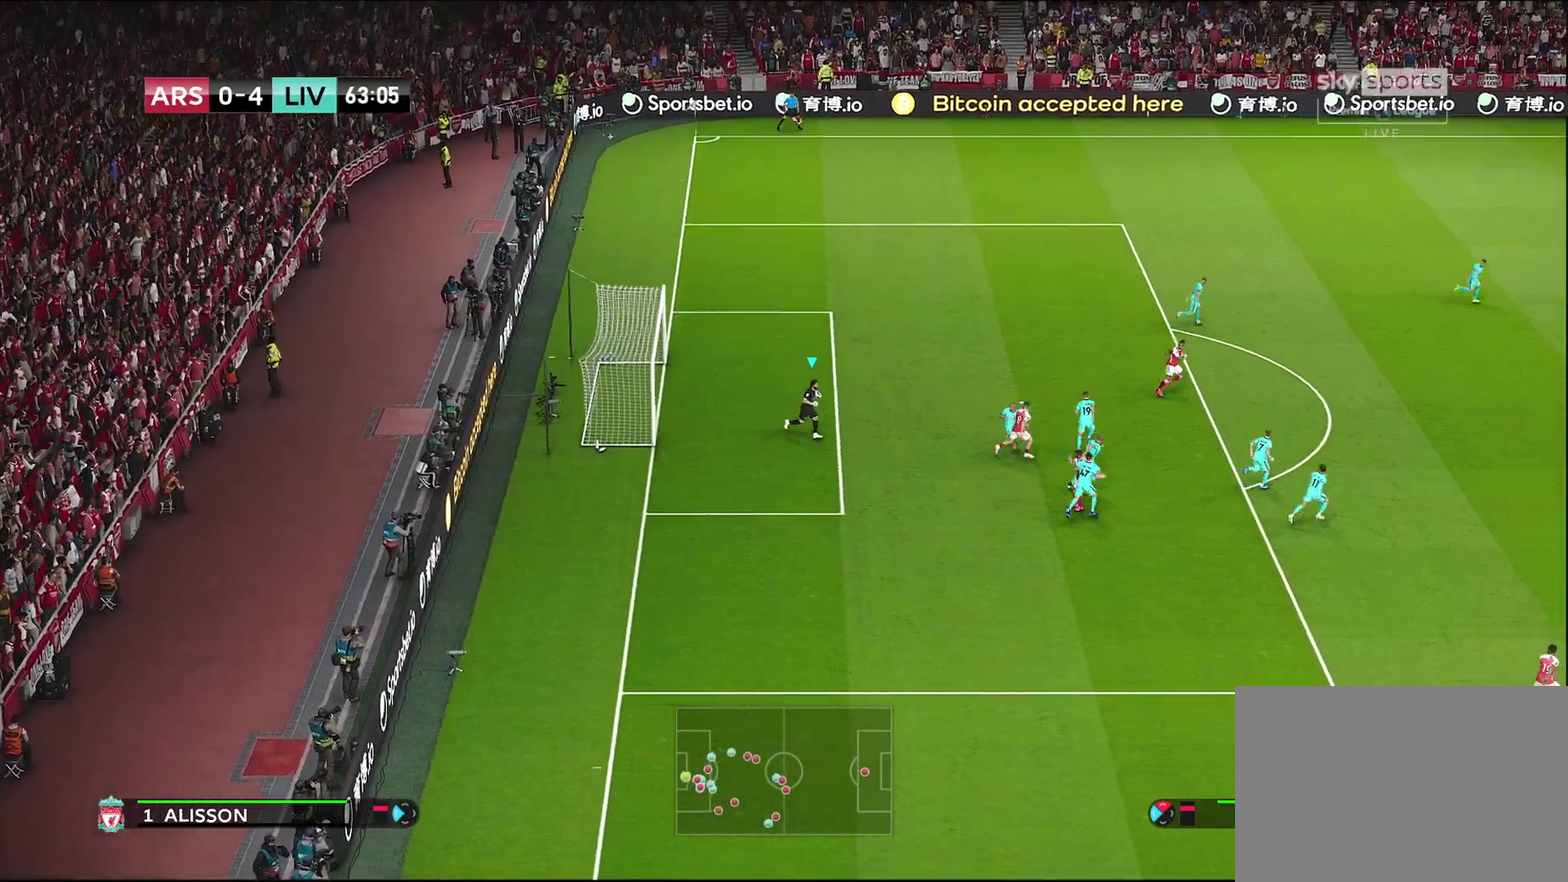
{"dt_ms": 300, "buttons": [], "left_stick": "right", "right_stick": "center", "events": []}
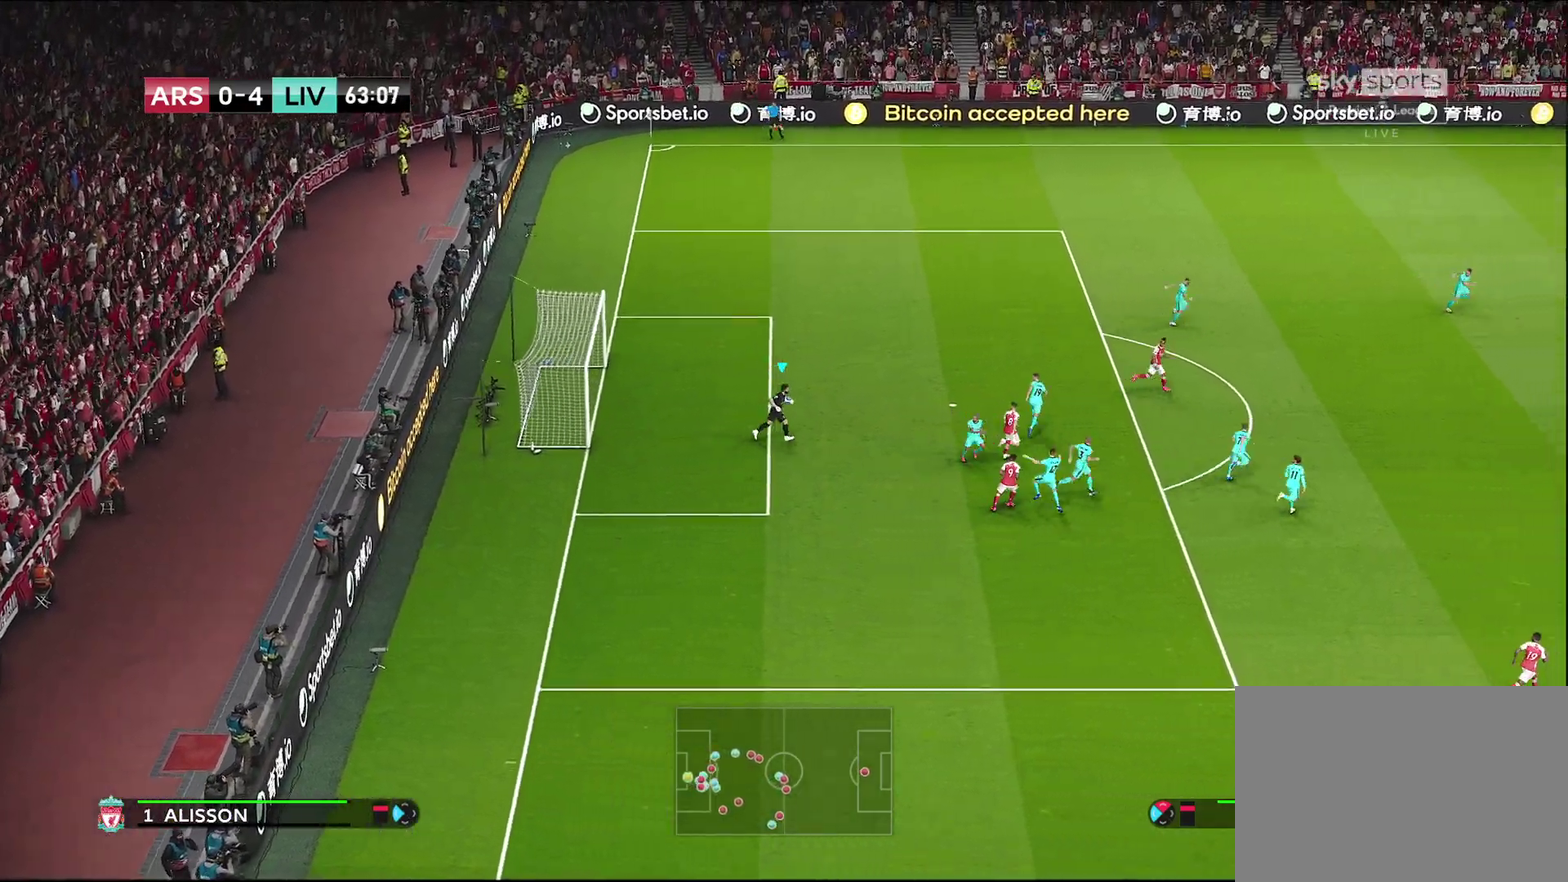
{"dt_ms": 700, "buttons": [], "left_stick": "up-right", "right_stick": "center", "events": [[17, "left_stick", "up-right"], [100, "CROSS", "down"], [317, "CROSS", "up"]]}
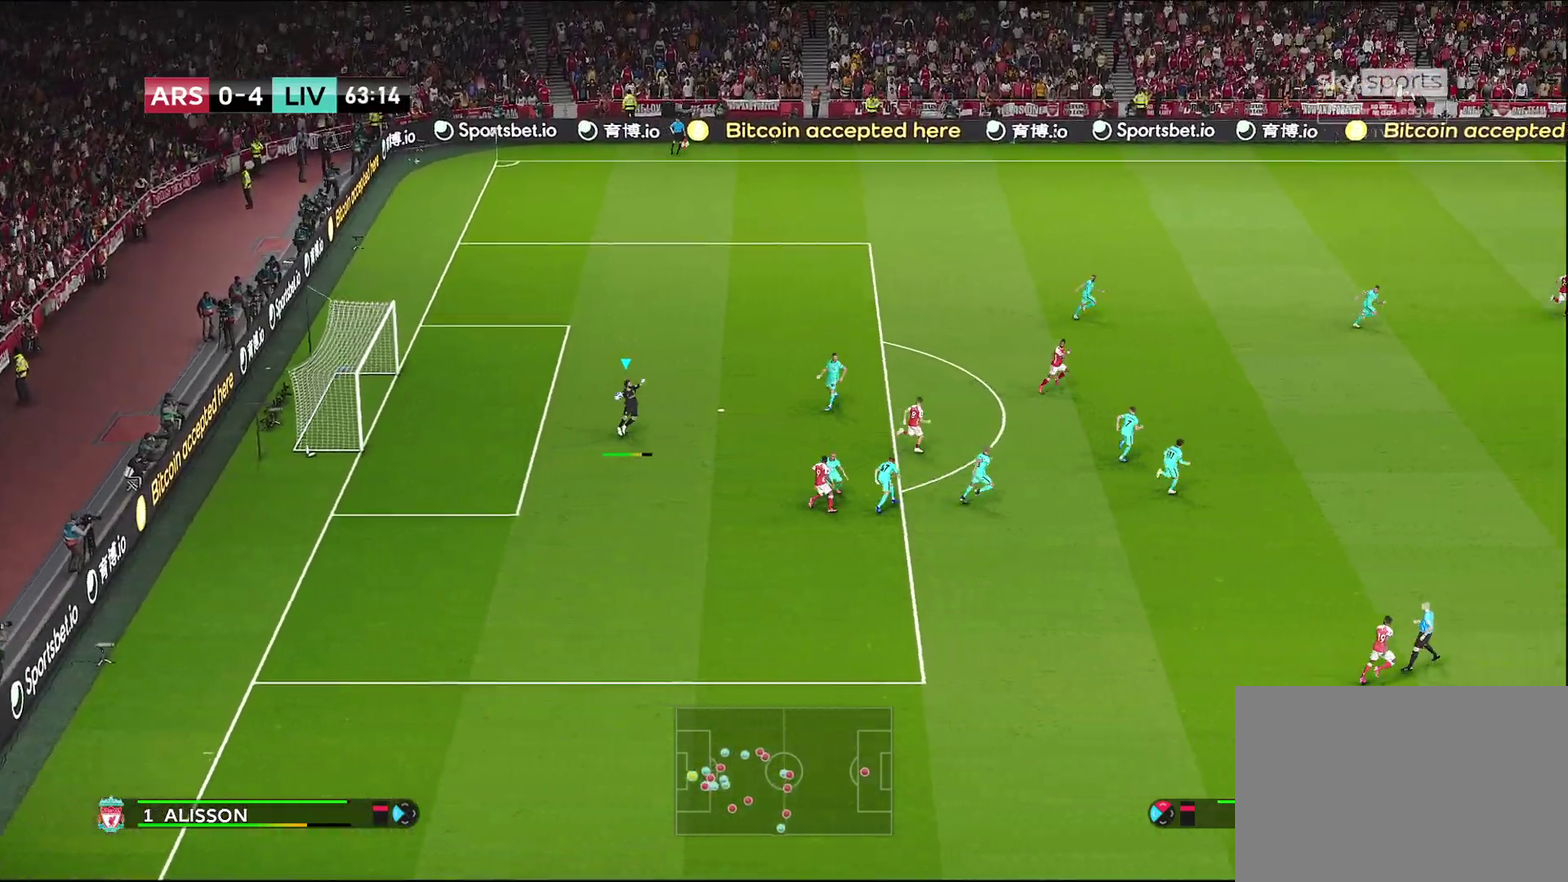
{"dt_ms": 600, "buttons": [], "left_stick": "center", "right_stick": "center", "events": [[267, "left_stick", "center"]]}
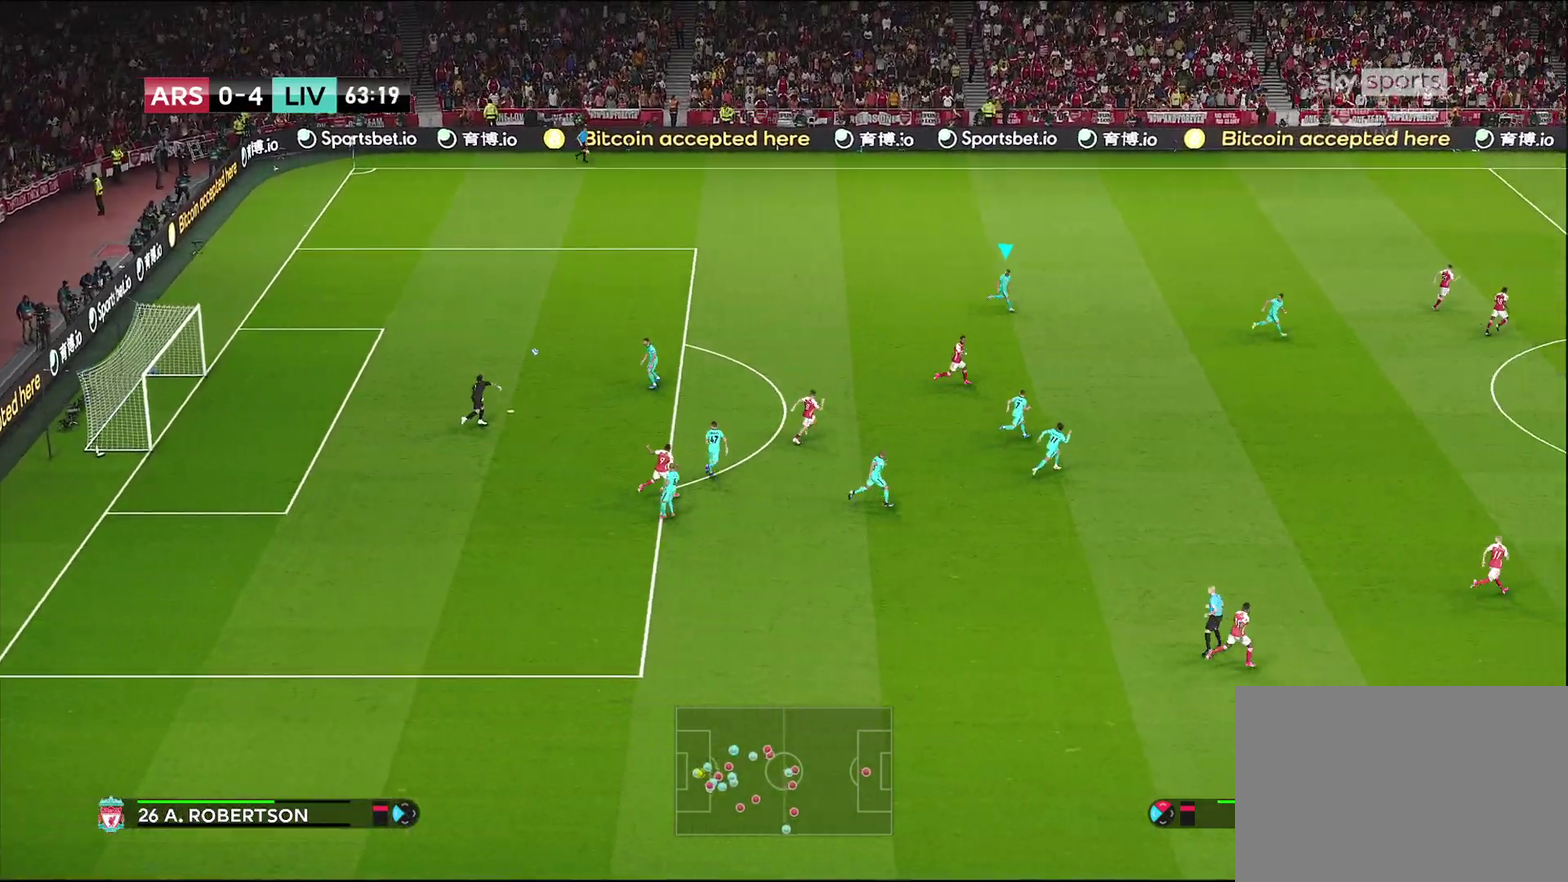
{"dt_ms": 400, "buttons": [], "left_stick": "center", "right_stick": "center", "events": []}
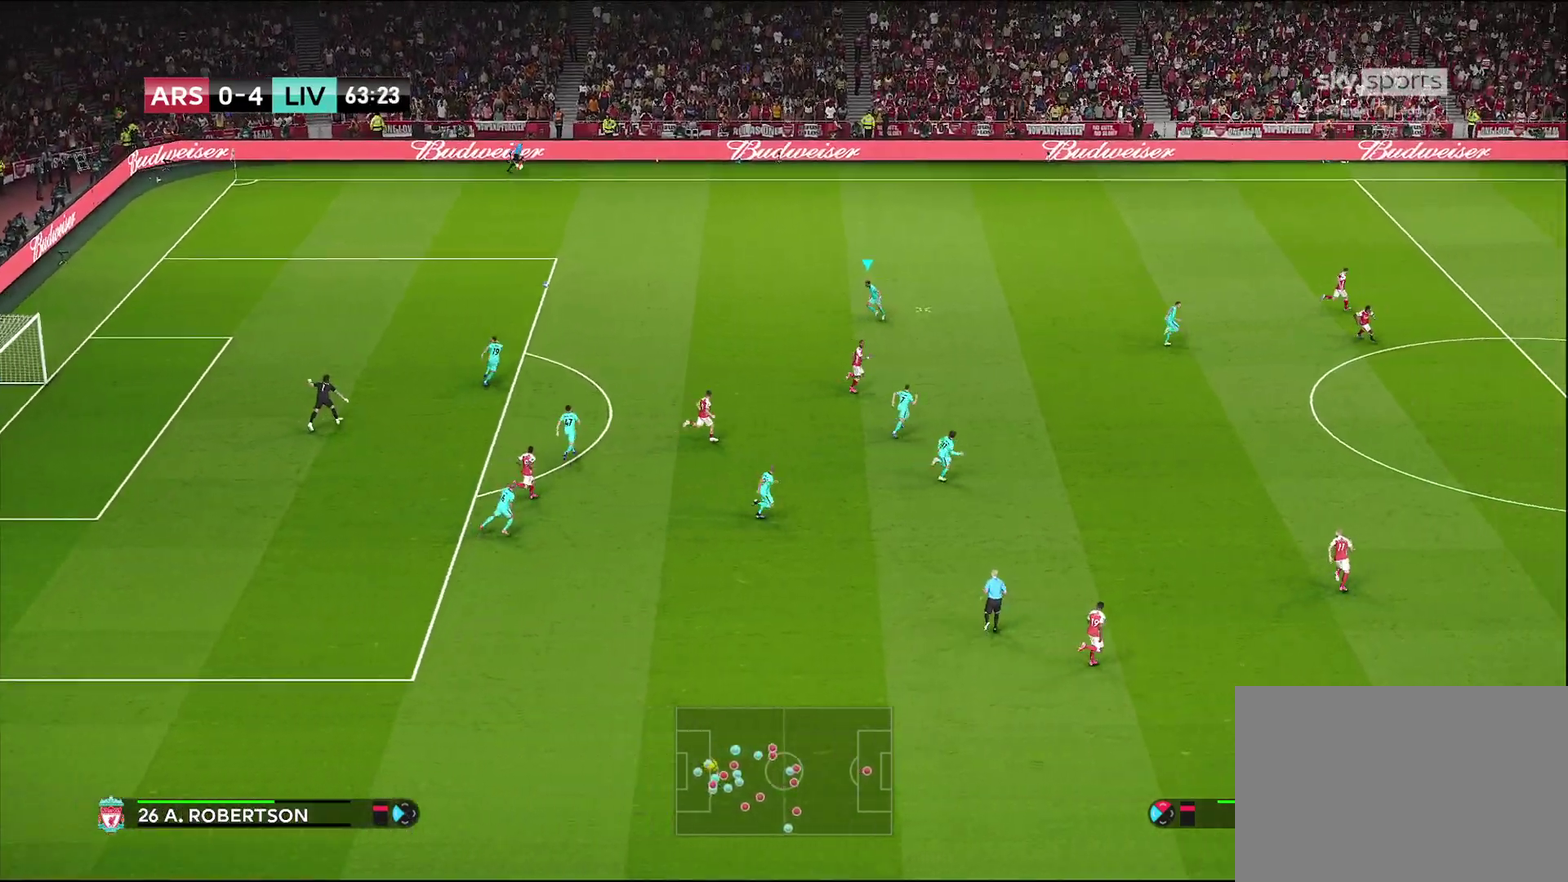
{"dt_ms": 500, "buttons": [], "left_stick": "center", "right_stick": "center", "events": []}
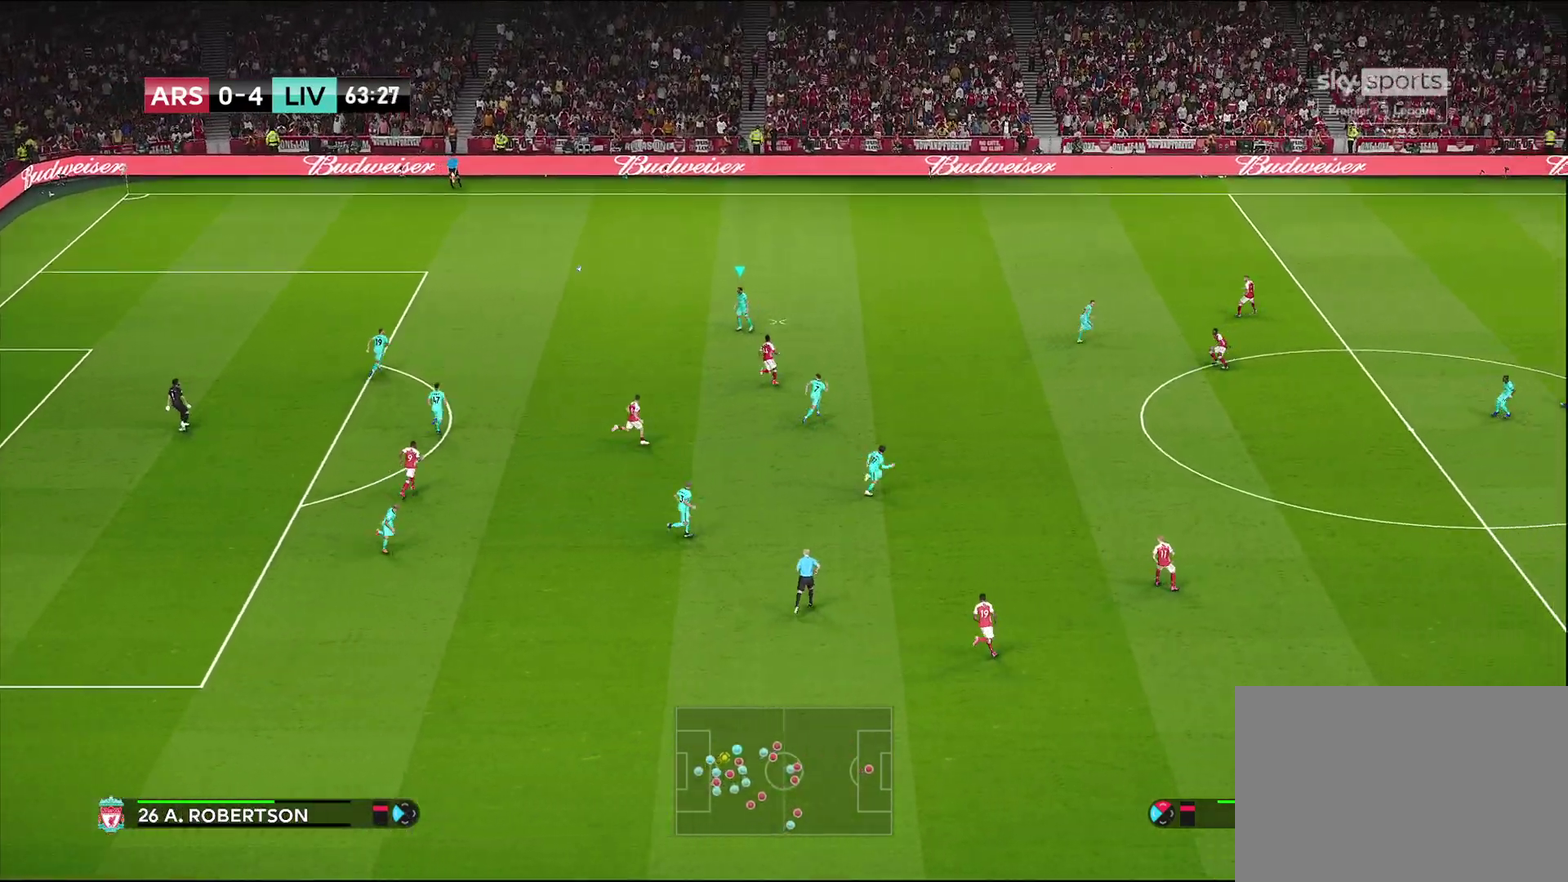
{"dt_ms": 600, "buttons": [], "left_stick": "left", "right_stick": "center", "events": [[100, "left_stick", "up-left"], [250, "left_stick", "left"]]}
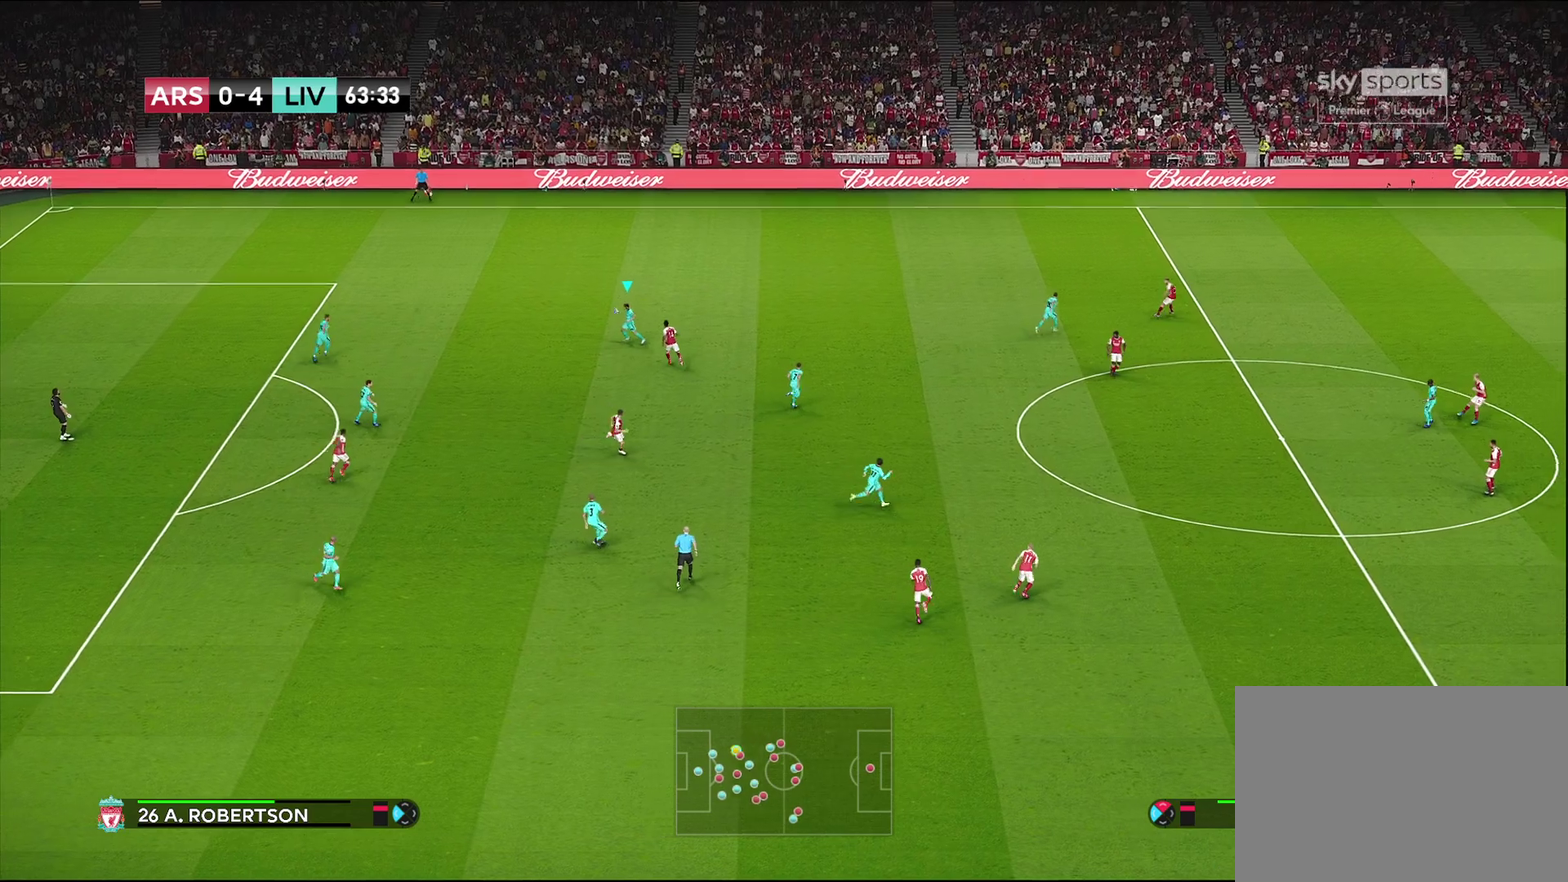
{"dt_ms": 400, "buttons": [], "left_stick": "left", "right_stick": "center", "events": []}
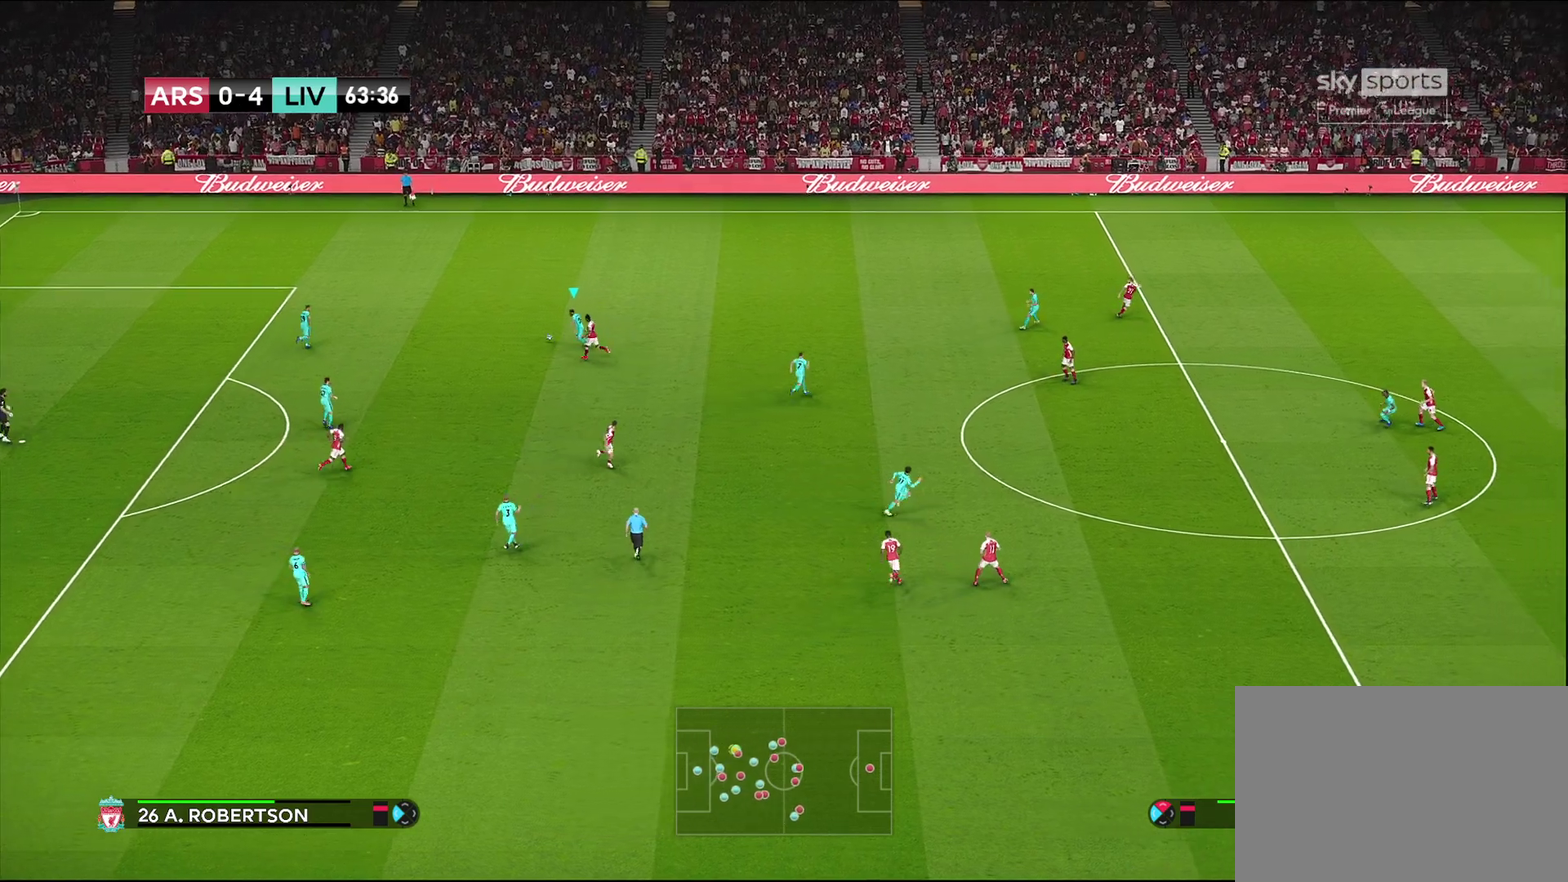
{"dt_ms": 300, "buttons": [], "left_stick": "left", "right_stick": "center", "events": [[67, "L1", "down"], [100, "right_stick", "up-left"], [183, "right_stick", "center"], [250, "L1", "up"]]}
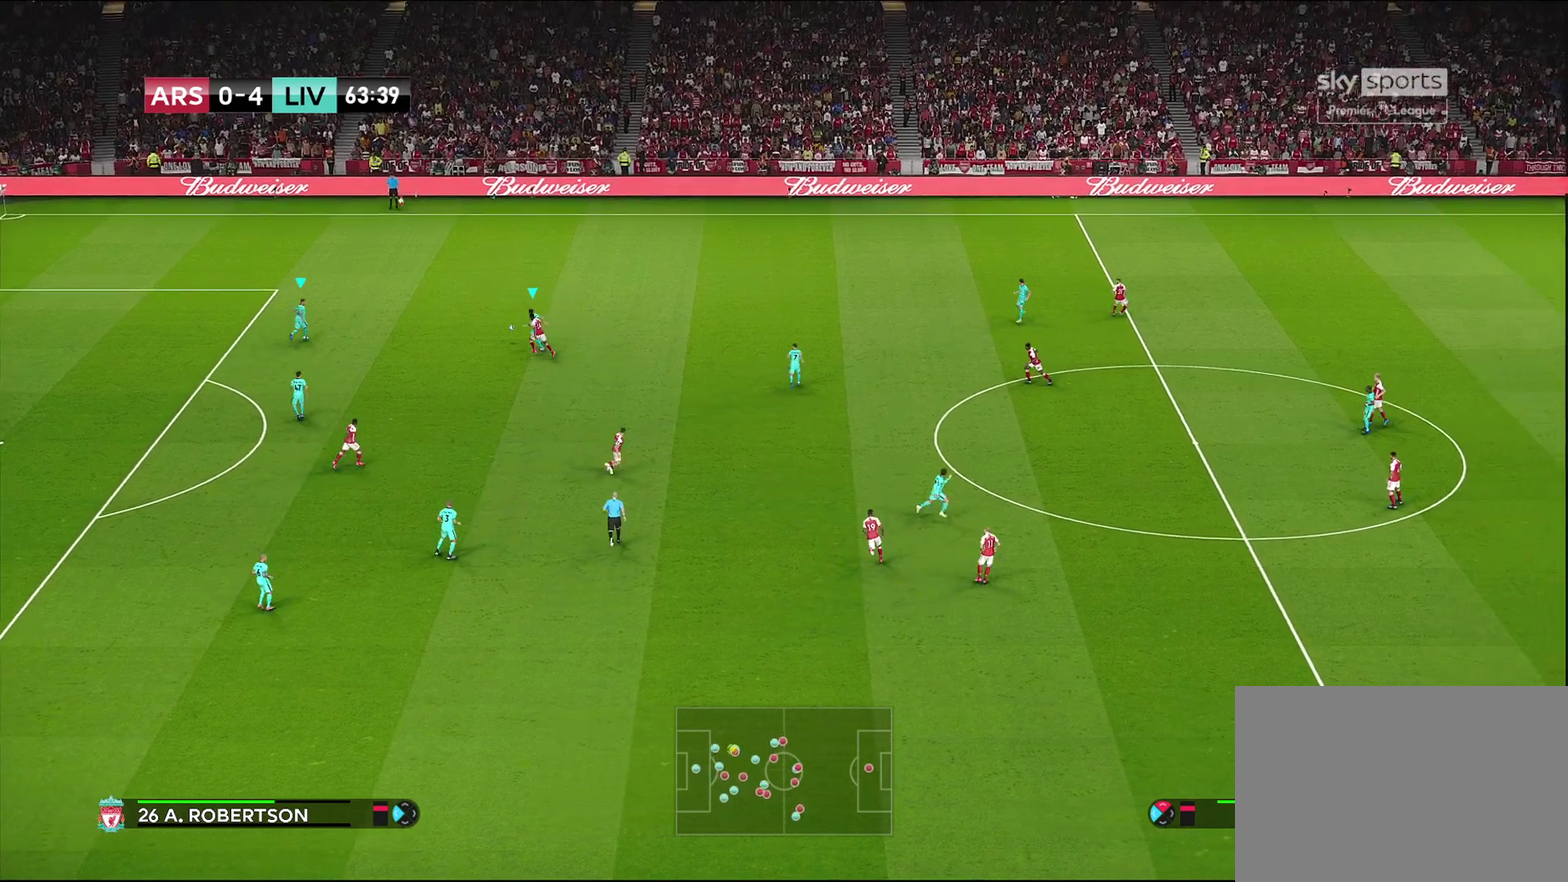
{"dt_ms": 700, "buttons": [], "left_stick": "up", "right_stick": "center", "events": [[467, "left_stick", "up-left"], [683, "left_stick", "up"]]}
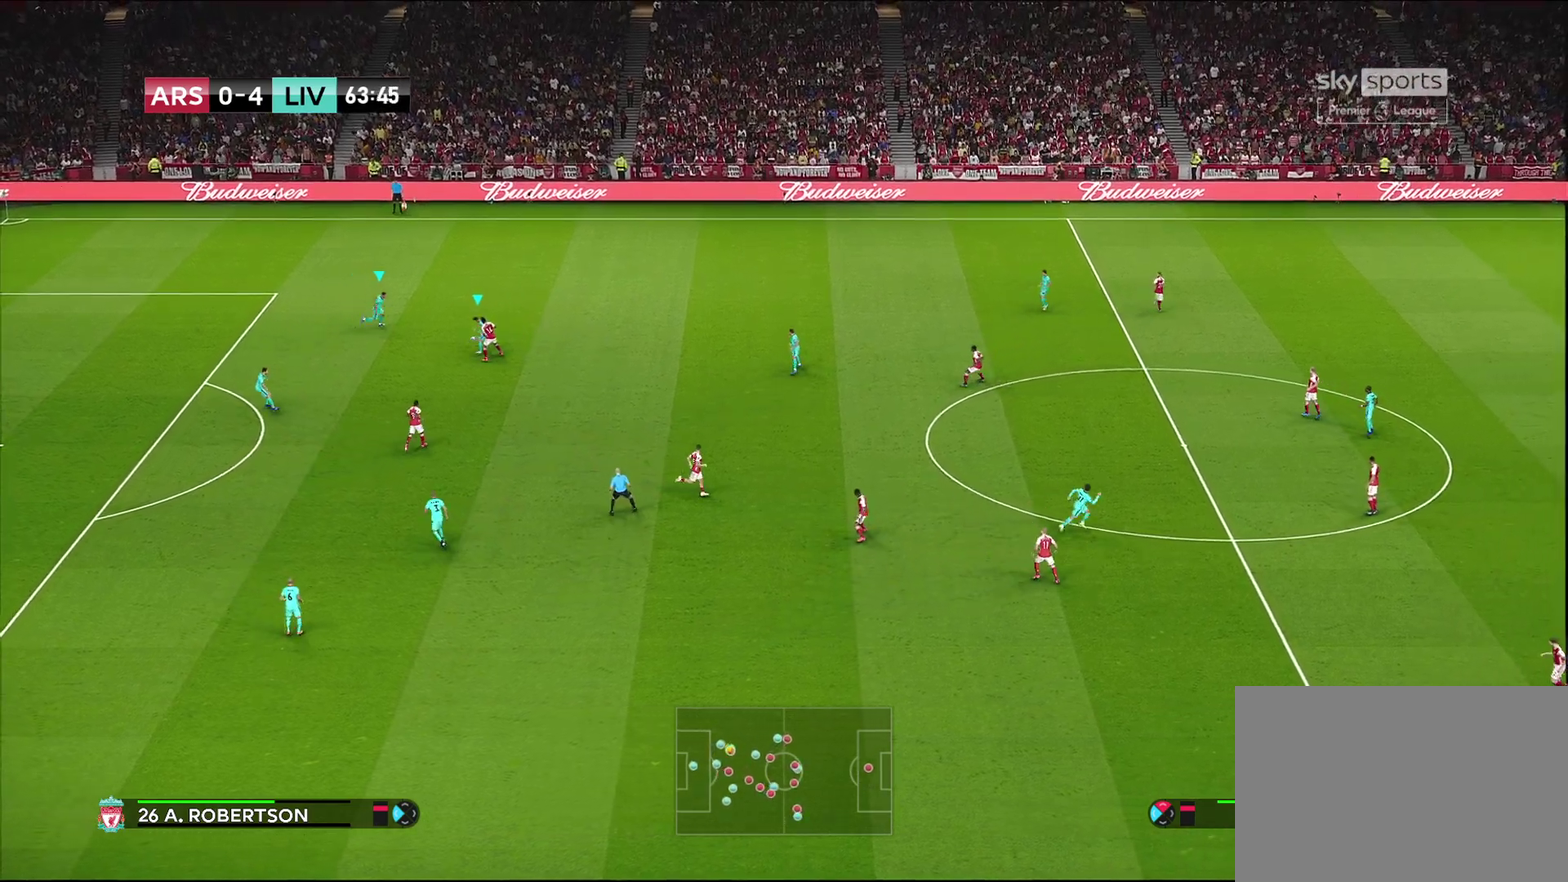
{"dt_ms": 600, "buttons": ["R1"], "left_stick": "up-right", "right_stick": "center", "events": [[17, "TRIANGLE", "down"], [83, "TRIANGLE", "up"], [433, "left_stick", "up-right"], [517, "R1", "down"]]}
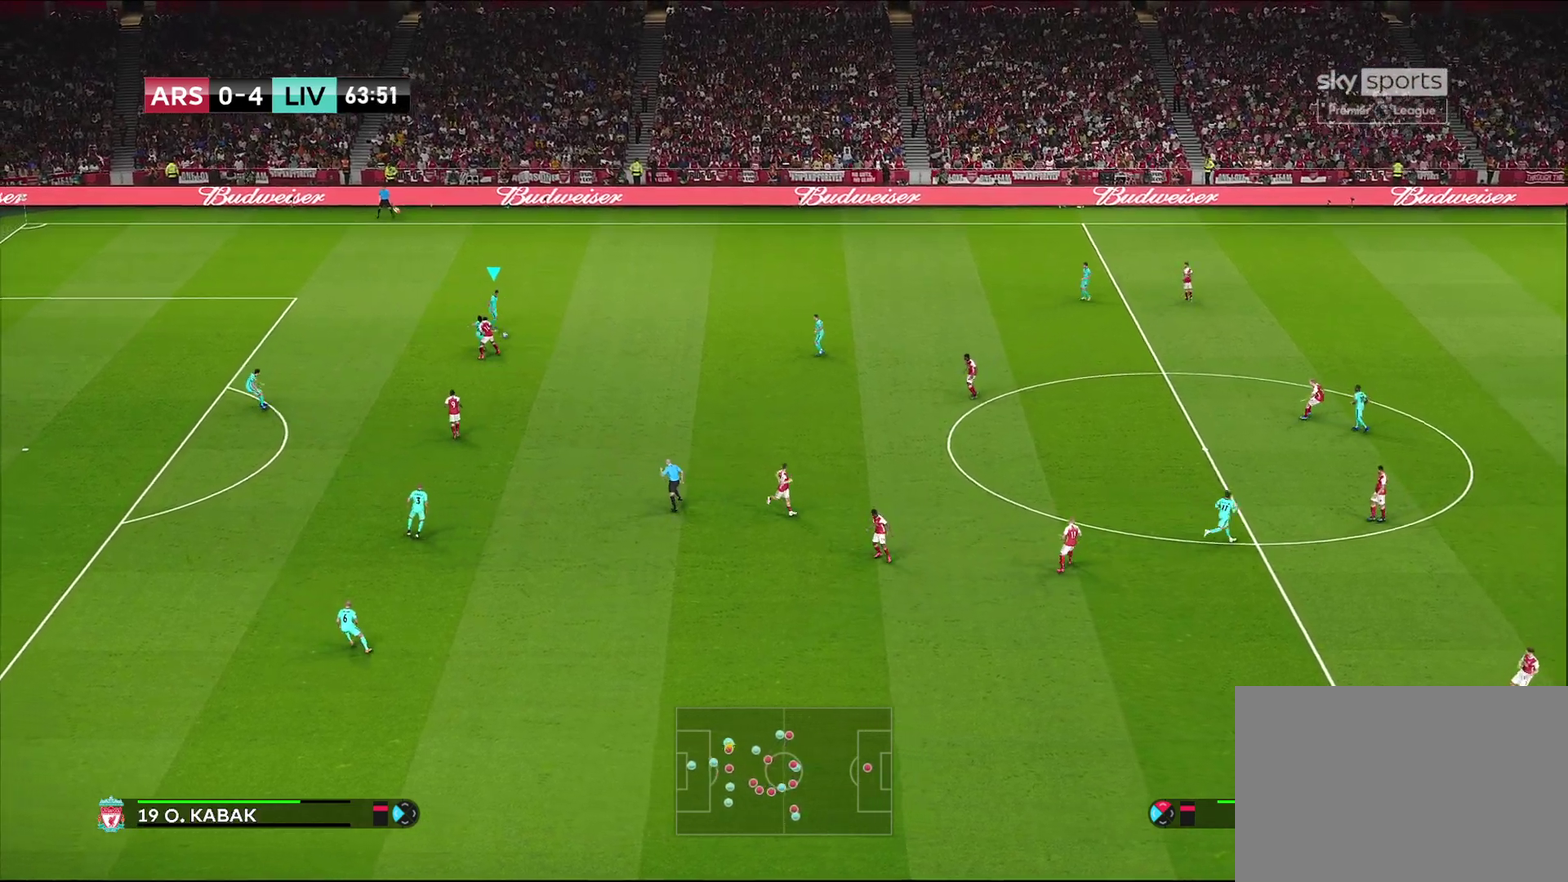
{"dt_ms": 400, "buttons": ["R1"], "left_stick": "right", "right_stick": "center", "events": [[17, "left_stick", "right"]]}
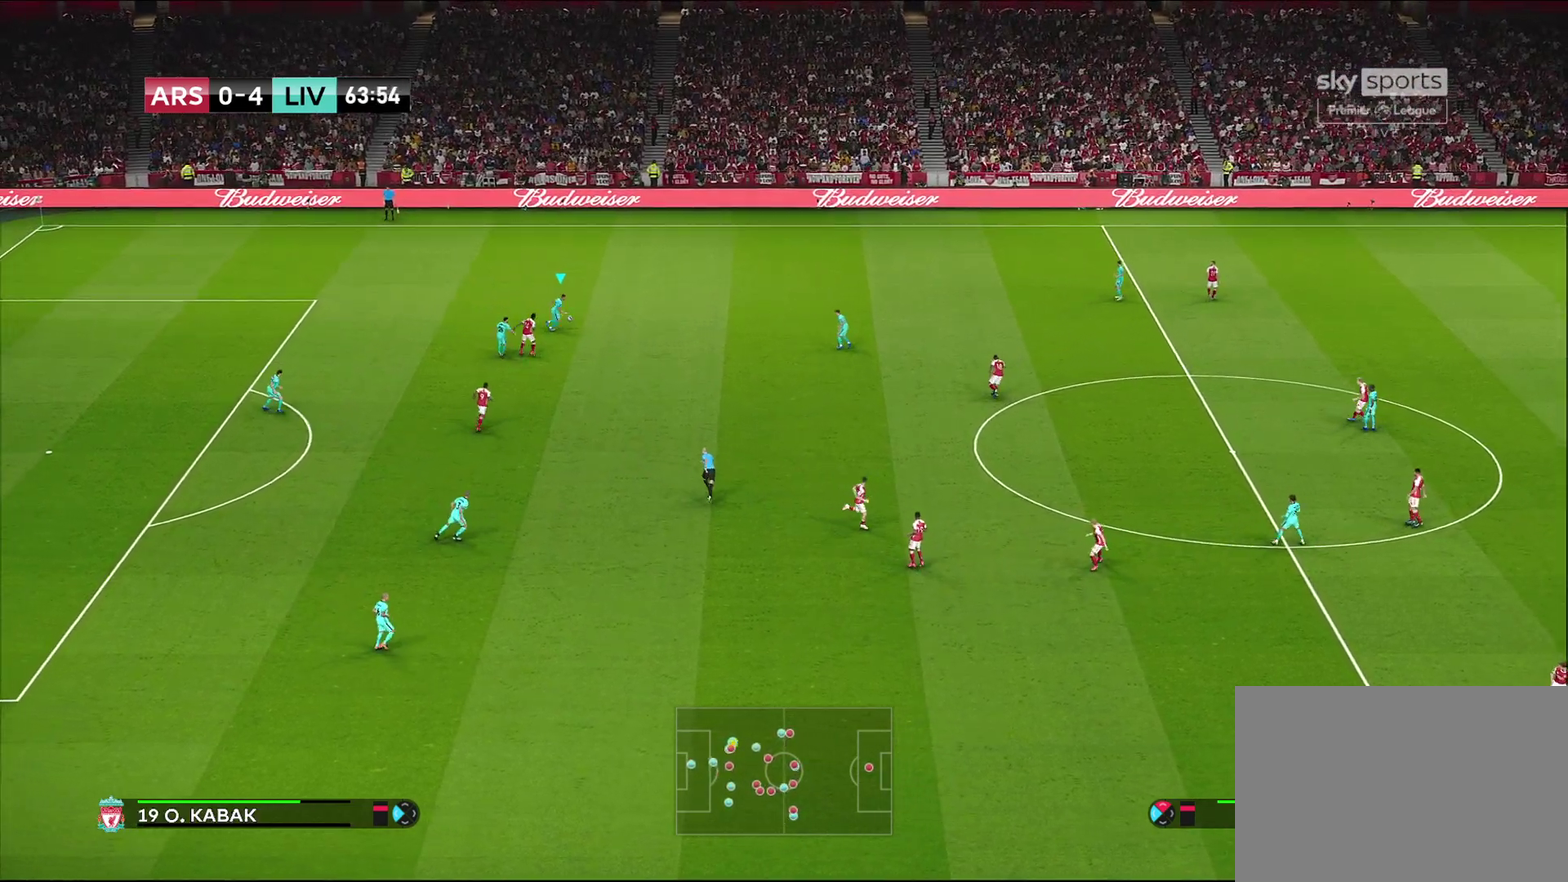
{"dt_ms": 300, "buttons": ["R1"], "left_stick": "right", "right_stick": "center", "events": []}